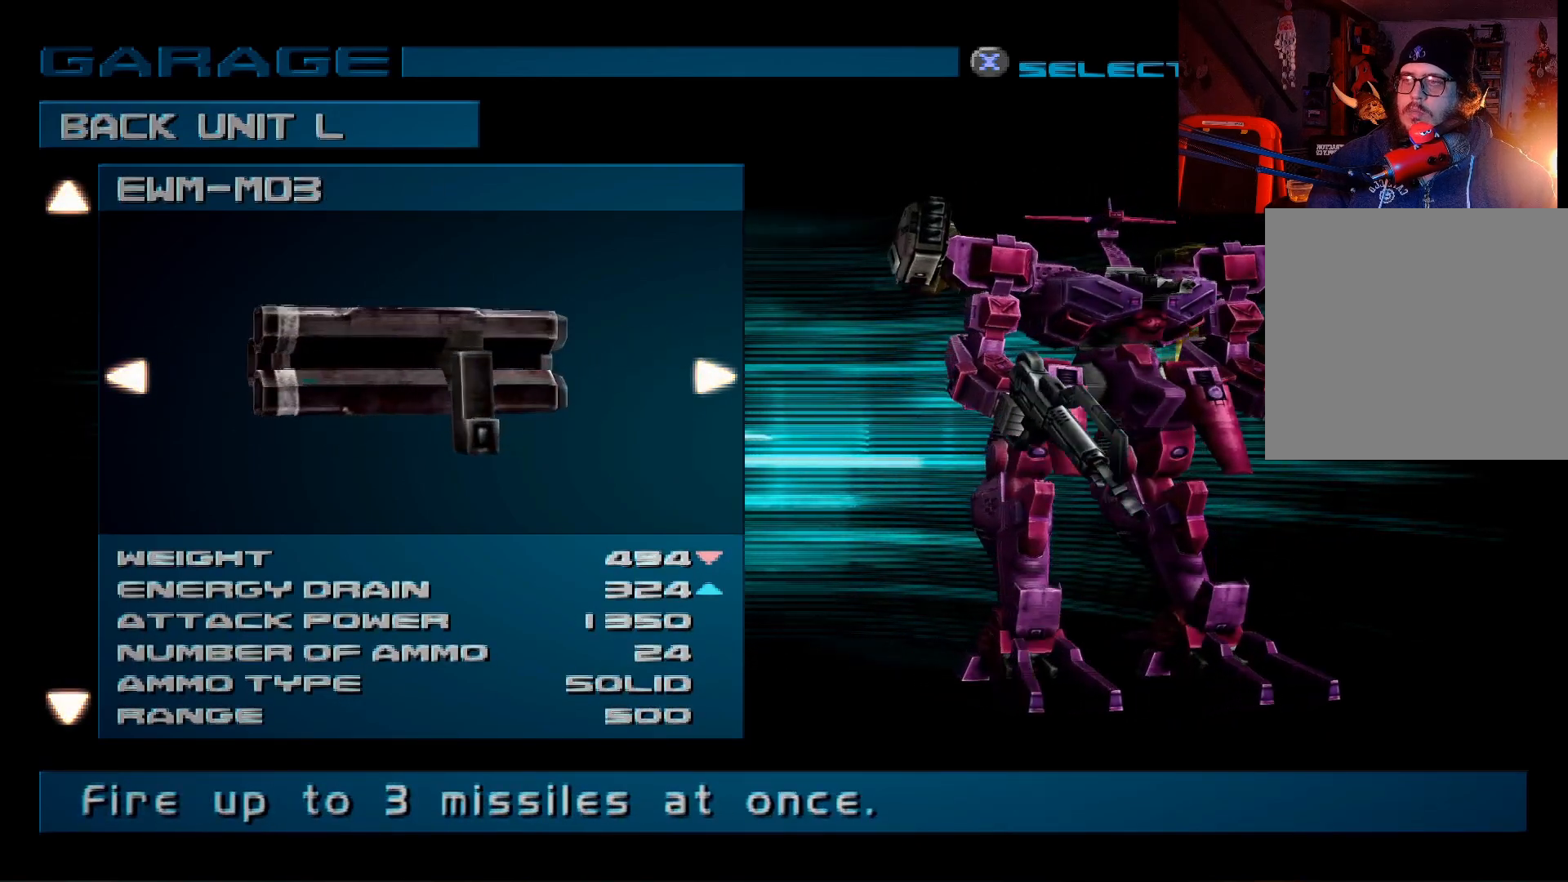
Gameplay with a controller (Xbox layout); each line is a JSON object with the inputs held at the frame after it (dt_ms = milliseconds from this image to that frame). "events" lists button and stick changes between this image and that frame as [ms after this image, input, new state], when the widget could be followed in between.
{"dt_ms": 500, "buttons": [], "left_stick": "center", "right_stick": "center", "events": []}
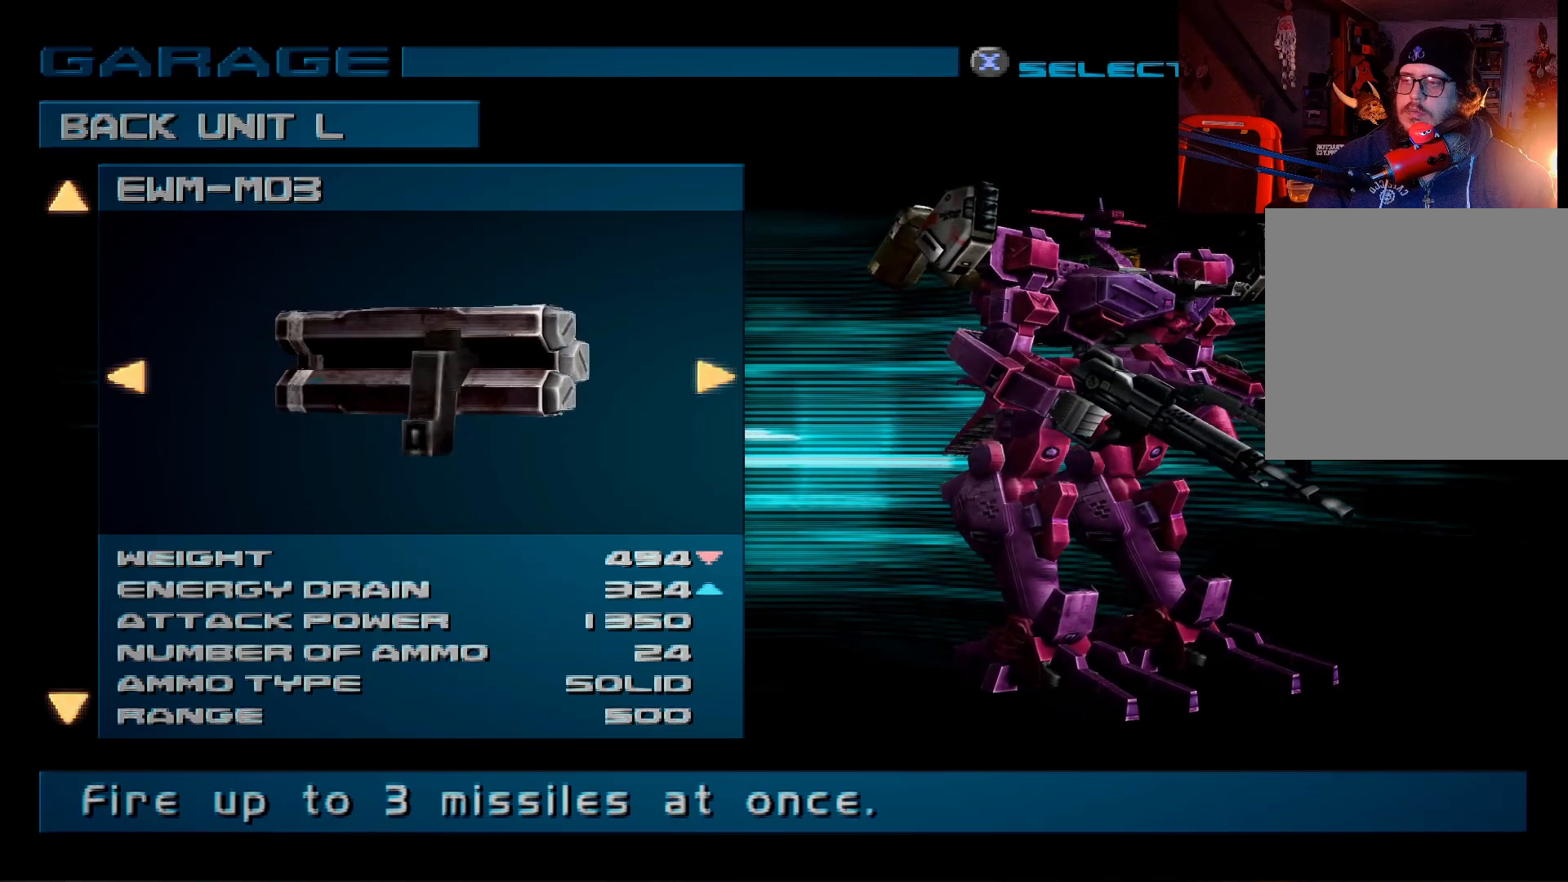
{"dt_ms": 500, "buttons": [], "left_stick": "center", "right_stick": "center", "events": []}
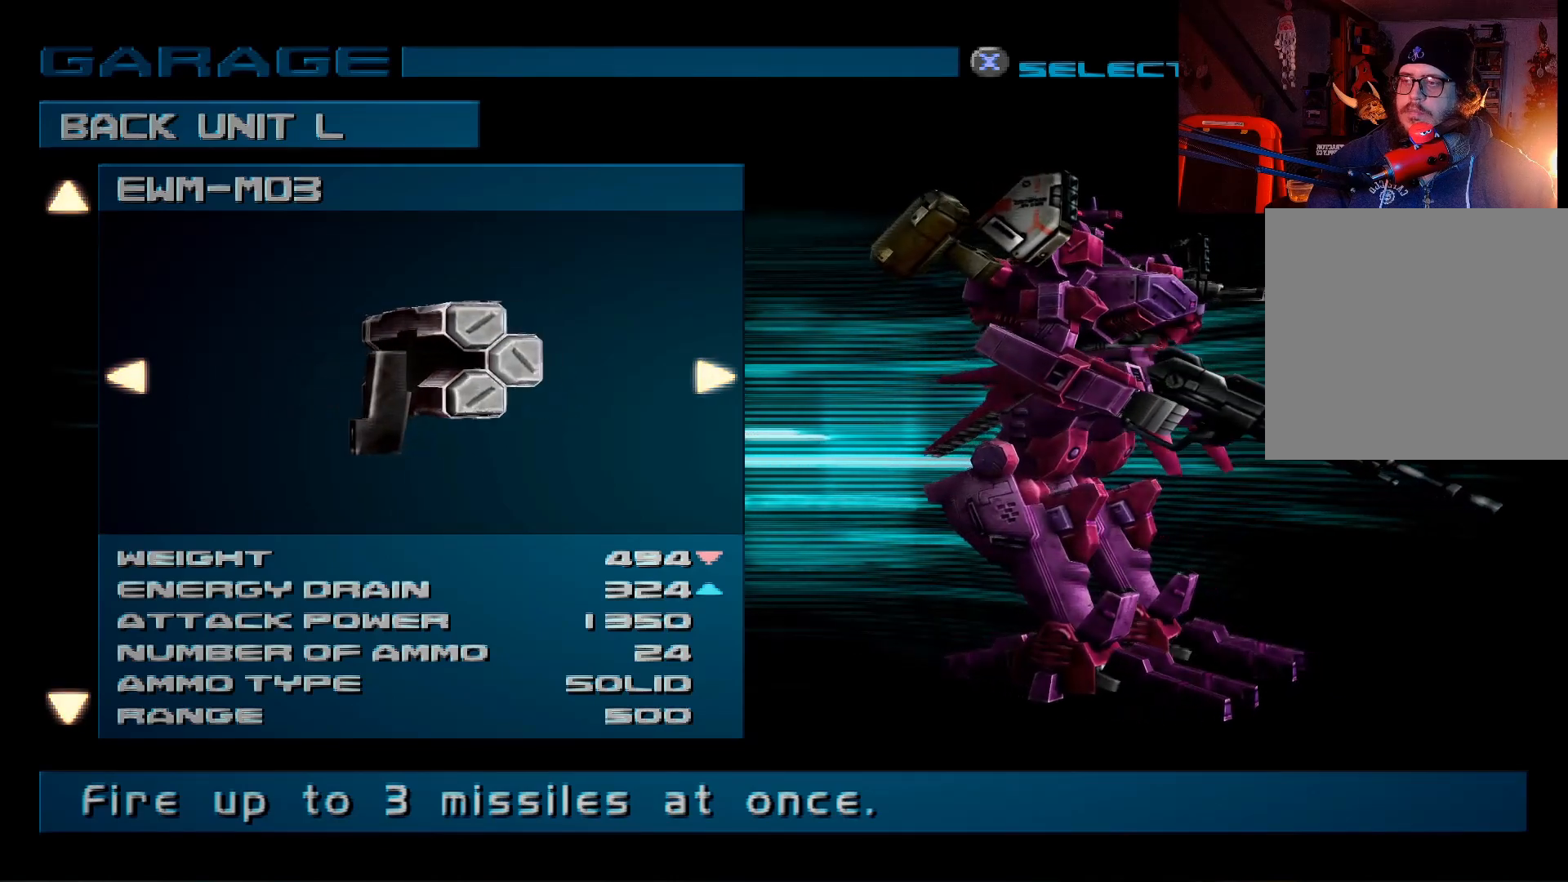
{"dt_ms": 500, "buttons": [], "left_stick": "center", "right_stick": "center", "events": []}
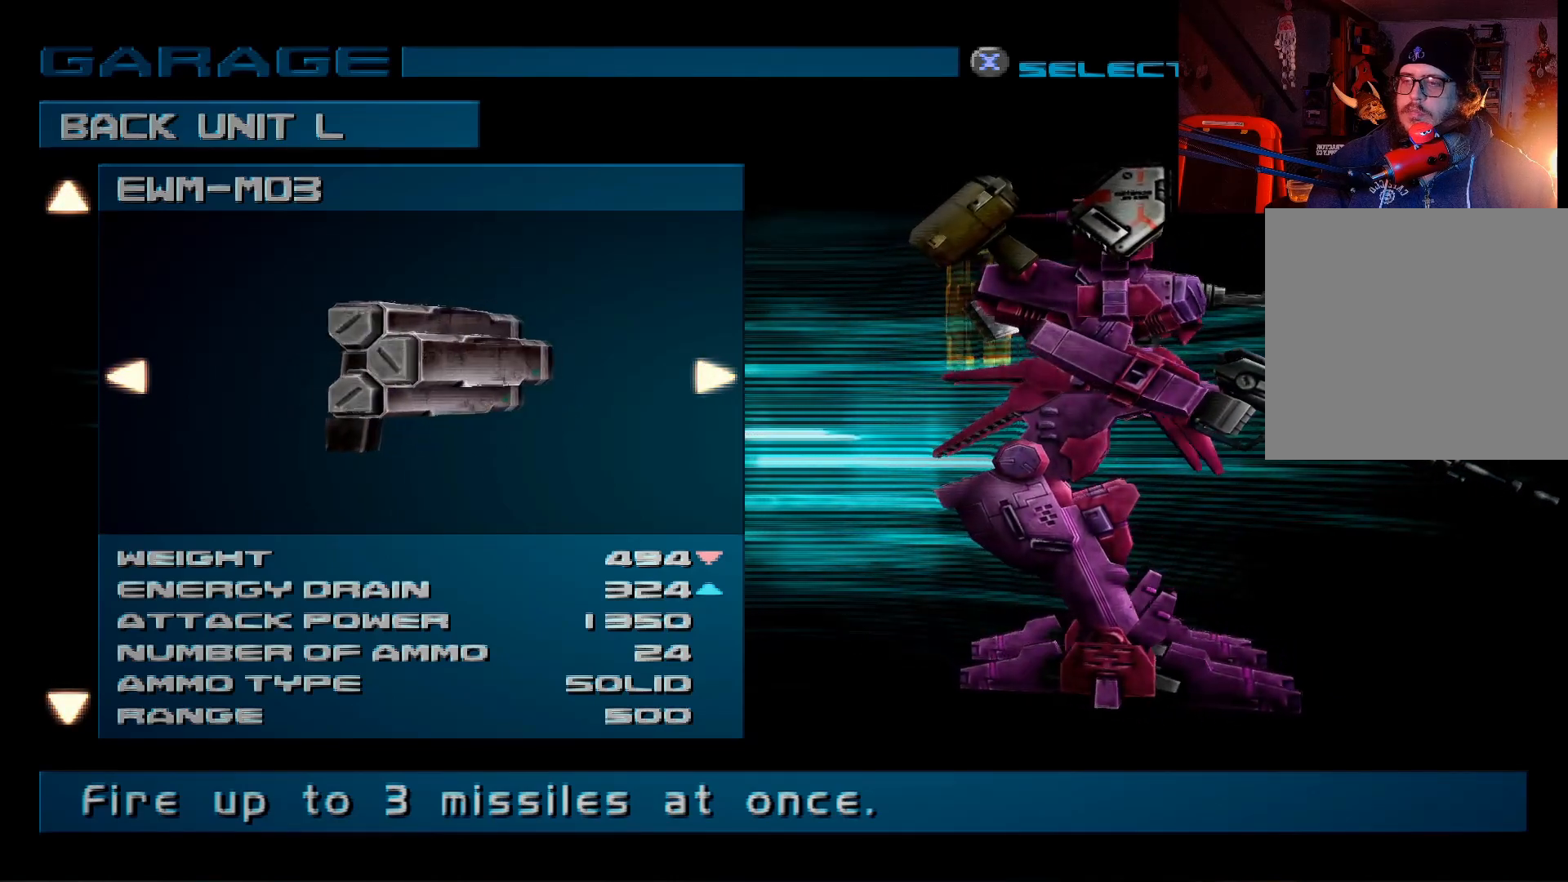
{"dt_ms": 500, "buttons": [], "left_stick": "center", "right_stick": "center", "events": [[317, "DPAD_DOWN", "down"], [400, "DPAD_DOWN", "up"]]}
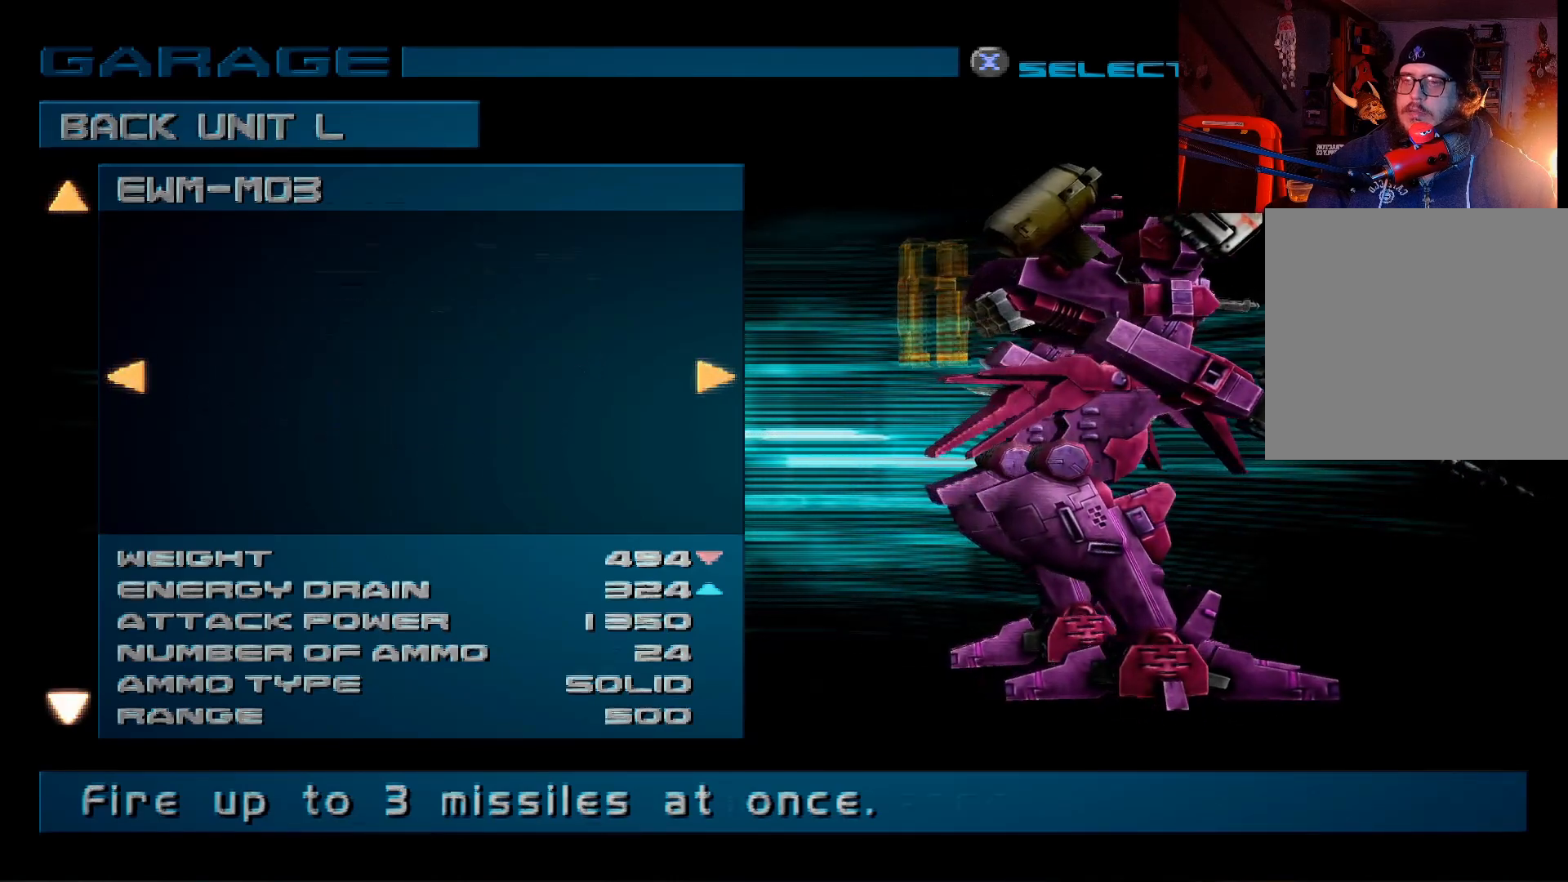
{"dt_ms": 500, "buttons": [], "left_stick": "center", "right_stick": "center", "events": [[250, "DPAD_DOWN", "down"], [367, "DPAD_DOWN", "up"]]}
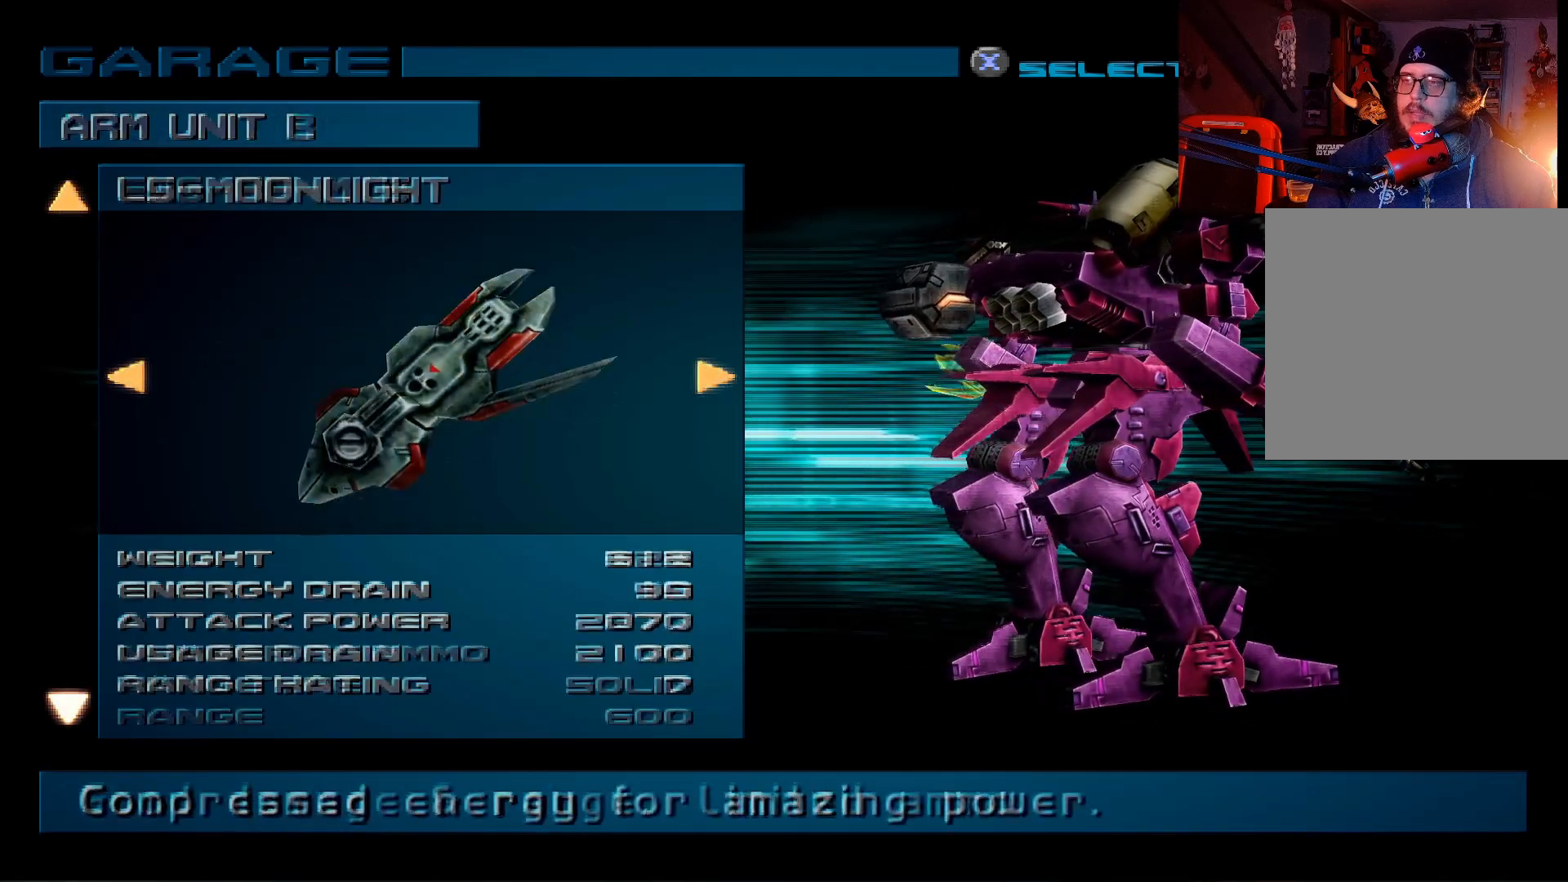
{"dt_ms": 500, "buttons": [], "left_stick": "center", "right_stick": "center", "events": [[117, "DPAD_UP", "down"], [267, "DPAD_UP", "up"]]}
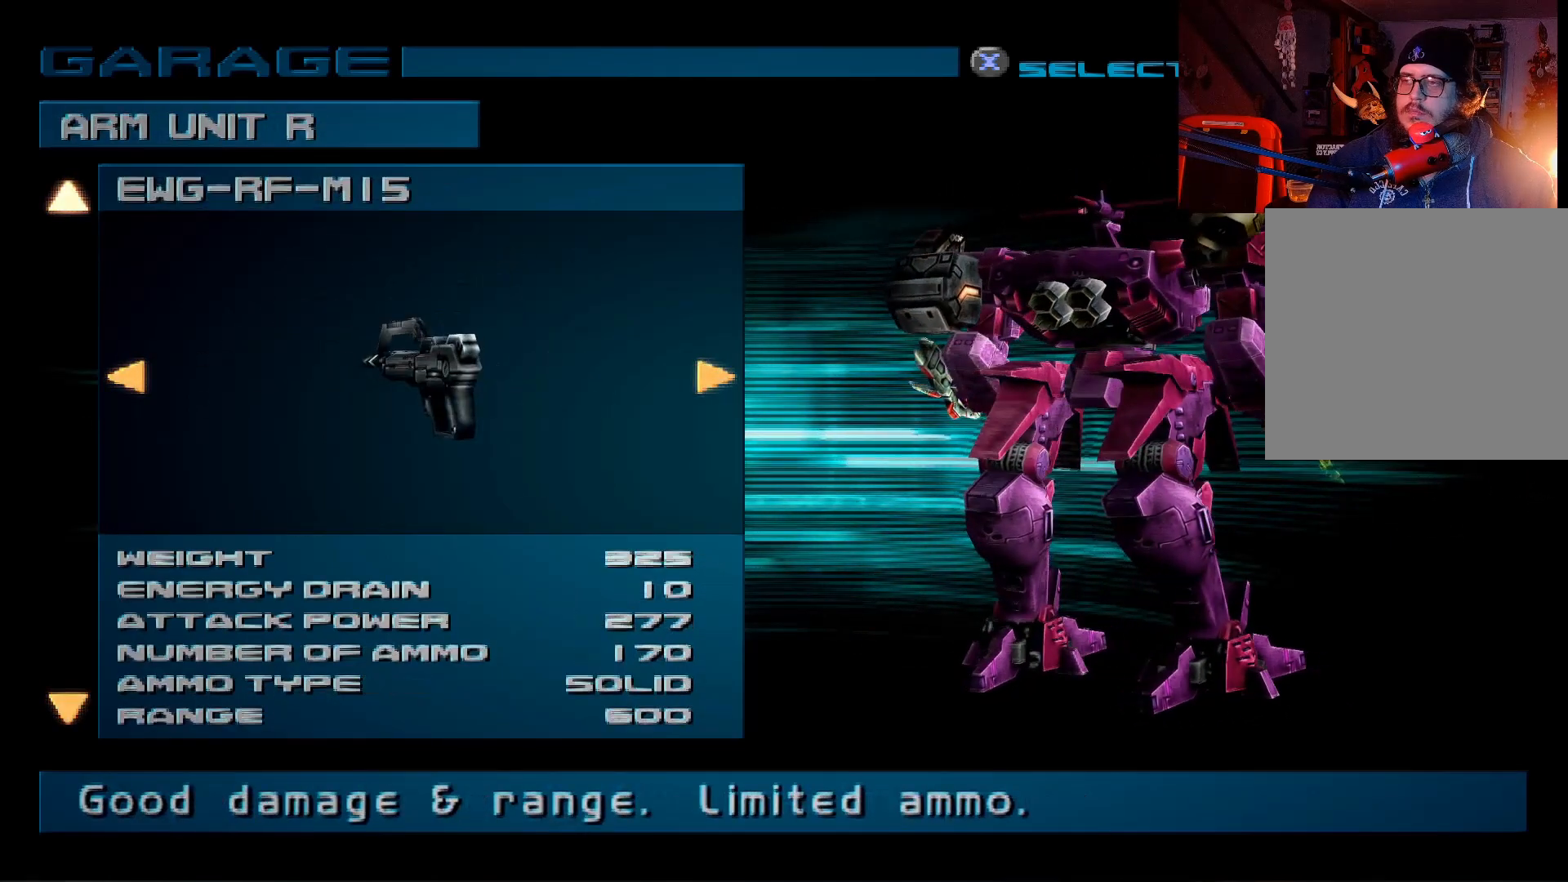
{"dt_ms": 500, "buttons": [], "left_stick": "center", "right_stick": "center", "events": [[250, "B", "down"], [333, "B", "up"]]}
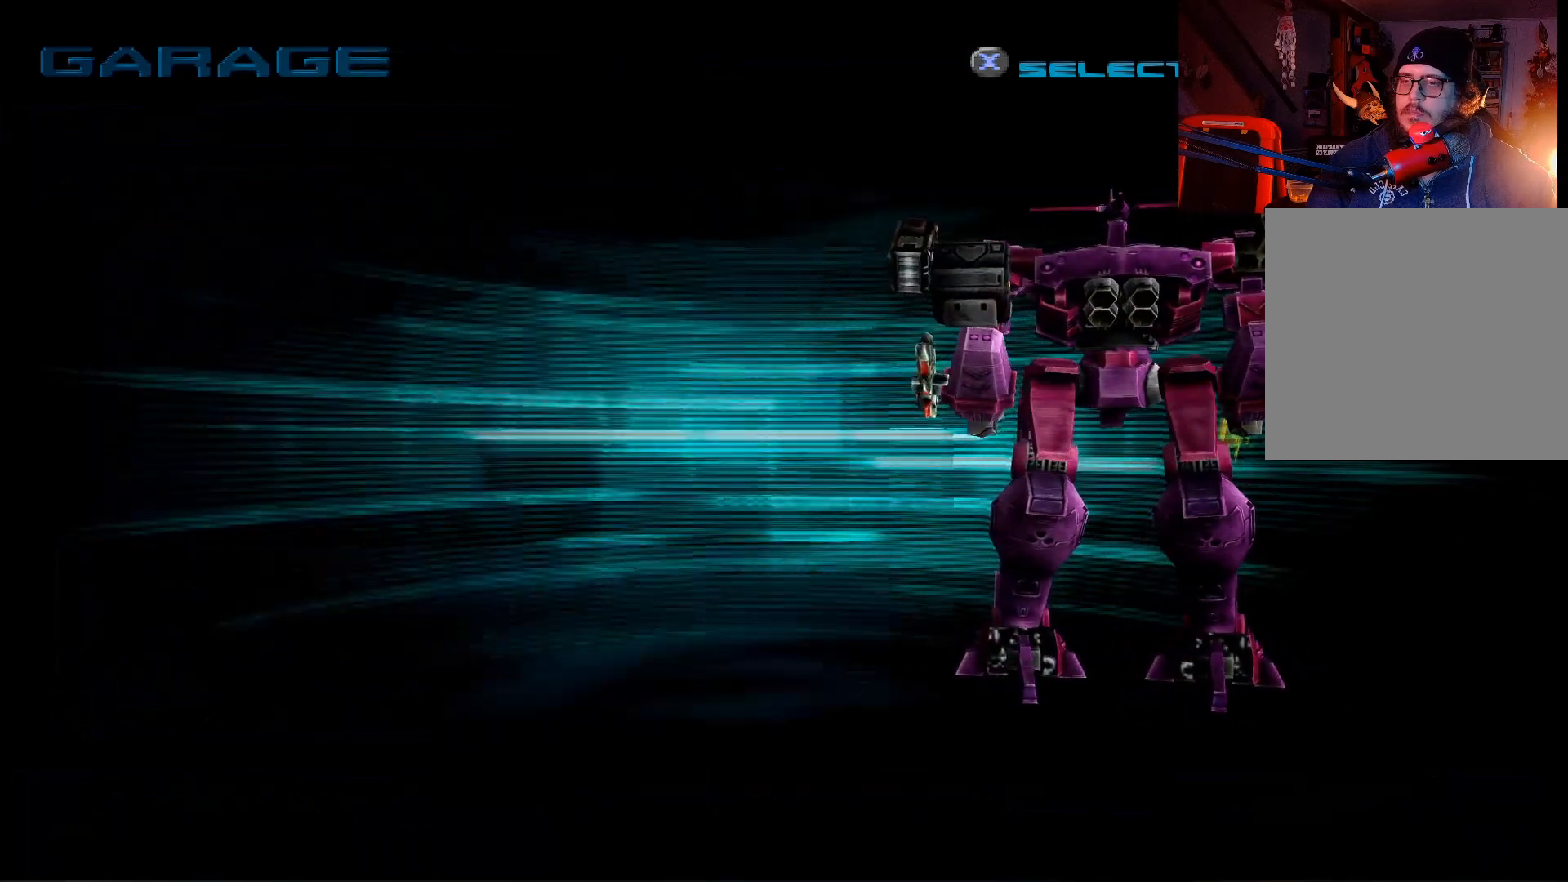
{"dt_ms": 500, "buttons": [], "left_stick": "center", "right_stick": "center", "events": []}
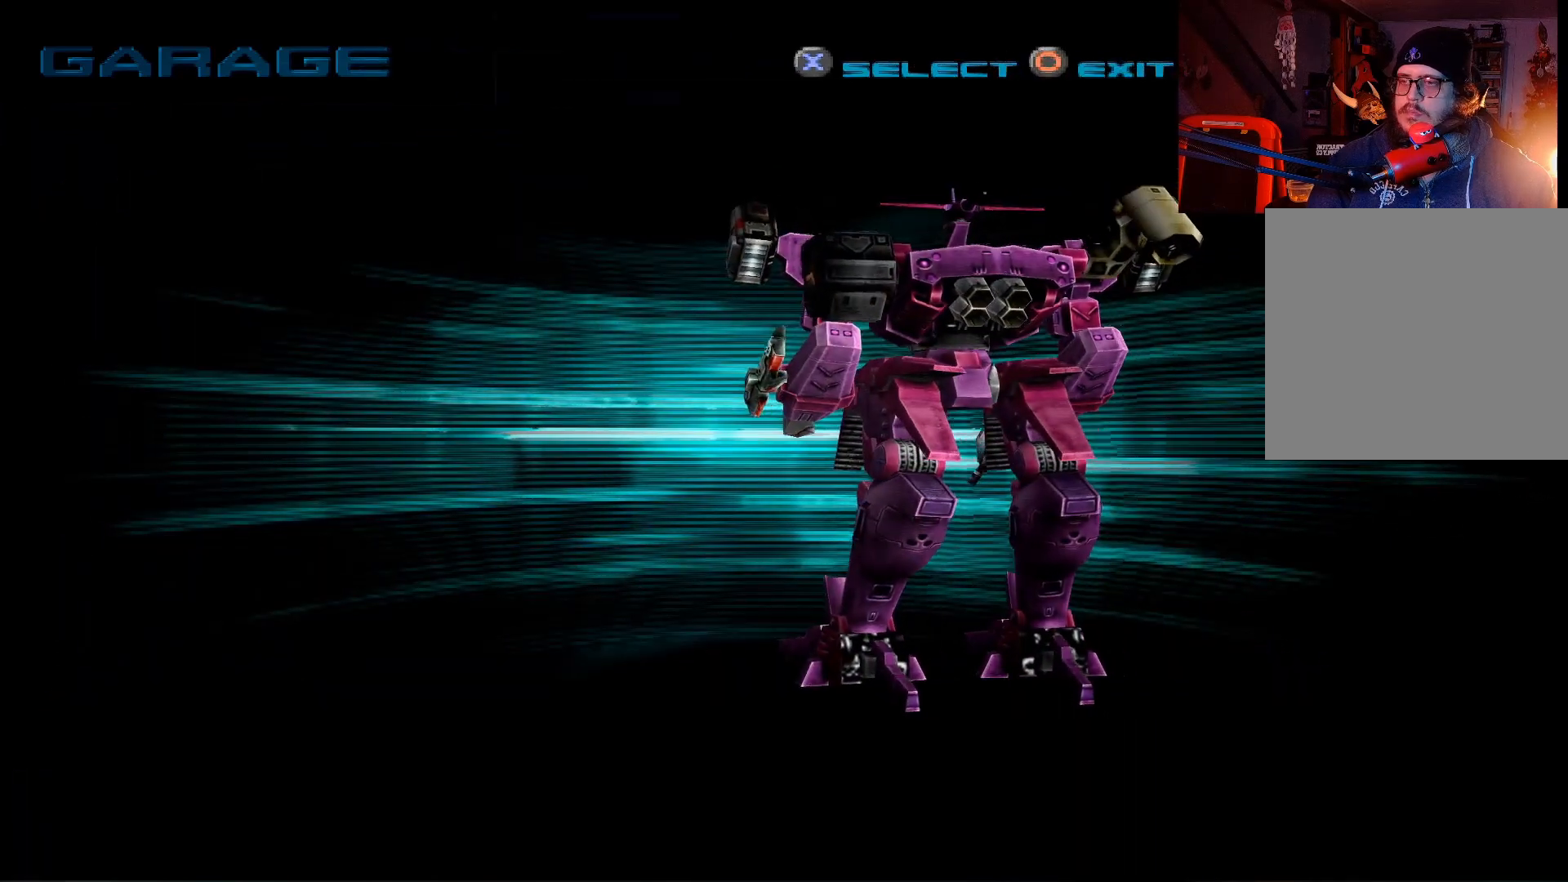
{"dt_ms": 500, "buttons": [], "left_stick": "center", "right_stick": "center", "events": []}
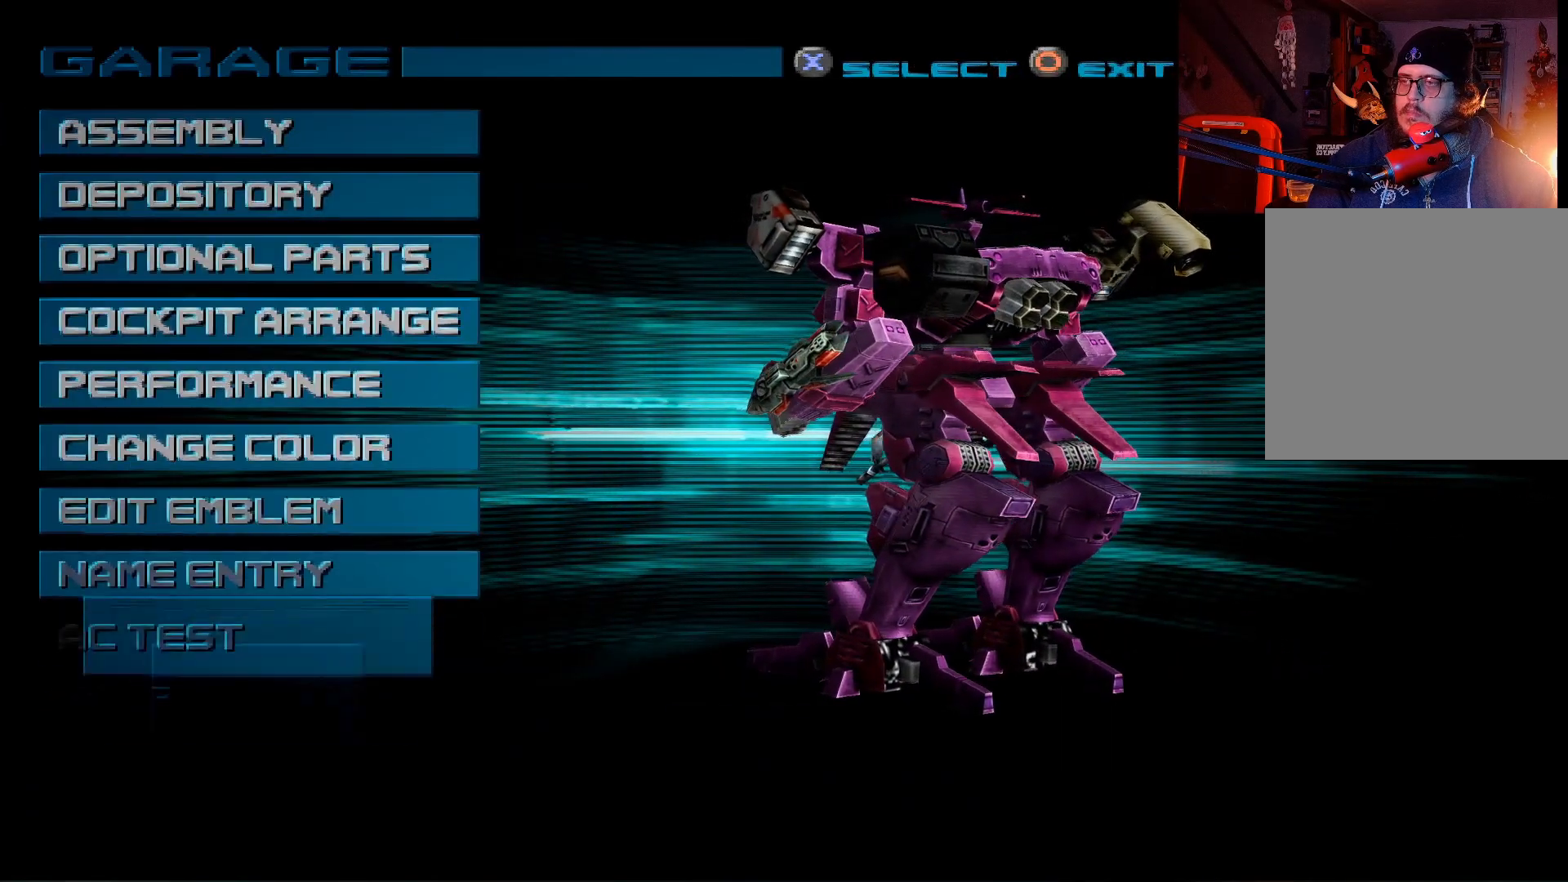
{"dt_ms": 500, "buttons": [], "left_stick": "center", "right_stick": "center", "events": [[300, "B", "down"], [417, "B", "up"]]}
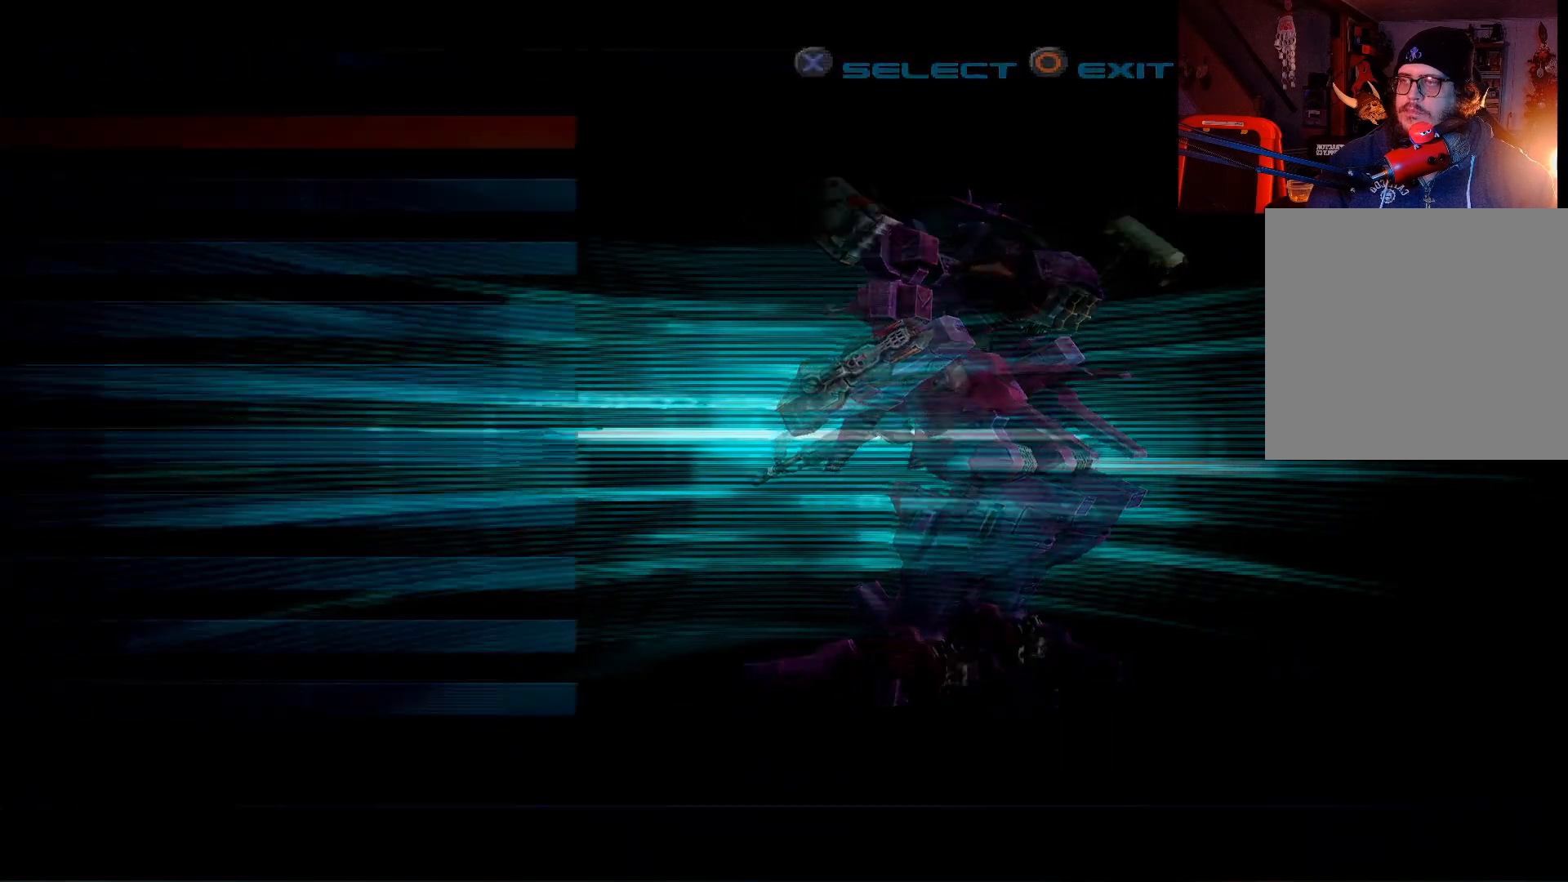
{"dt_ms": 500, "buttons": [], "left_stick": "center", "right_stick": "center", "events": []}
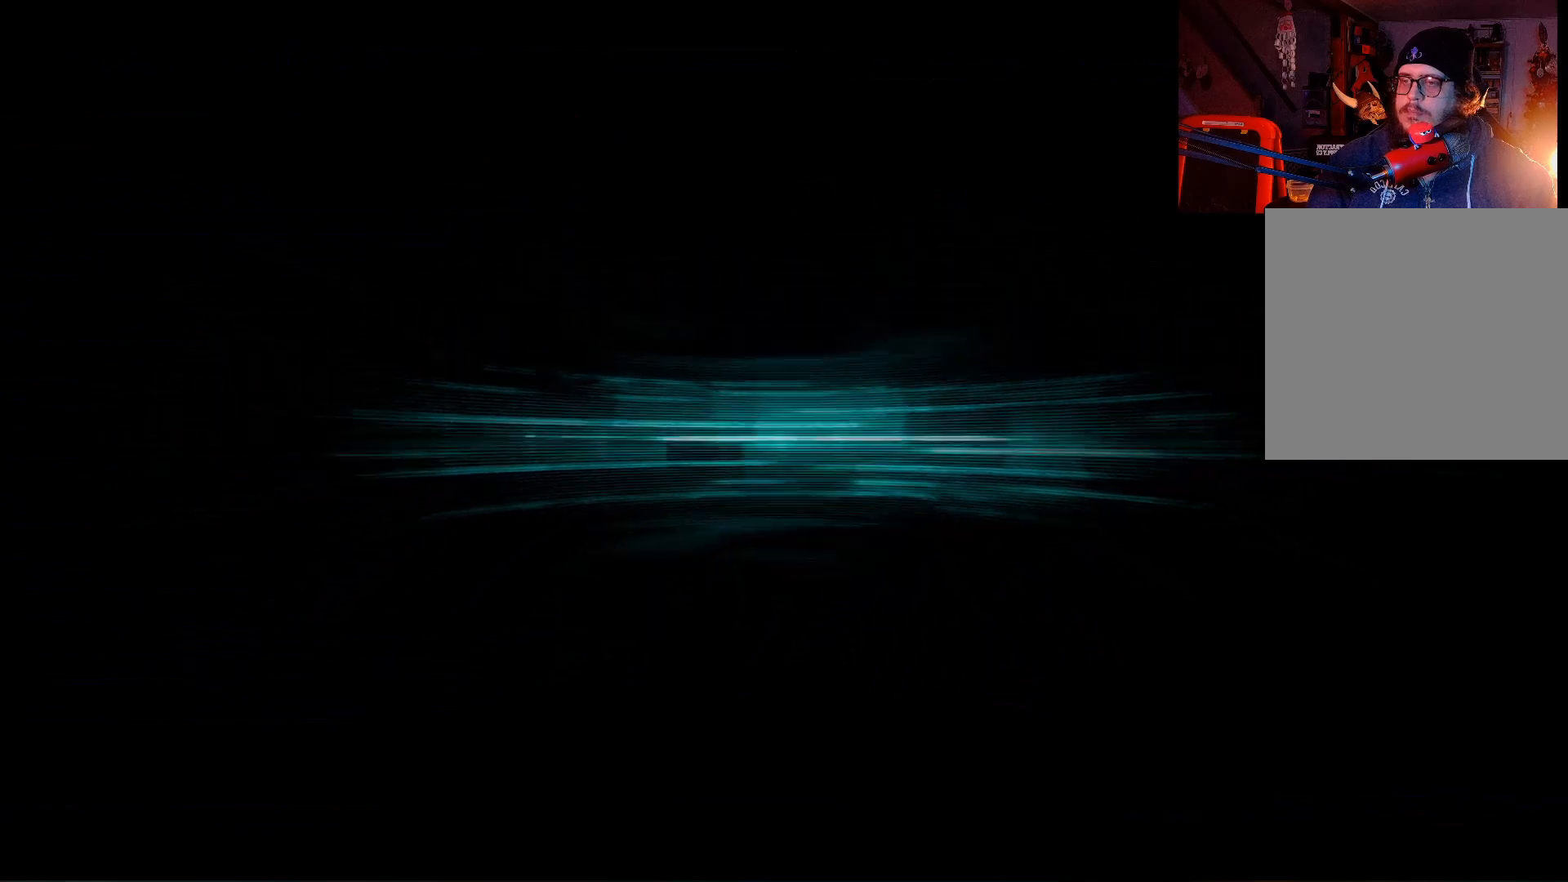
{"dt_ms": 500, "buttons": [], "left_stick": "center", "right_stick": "center", "events": []}
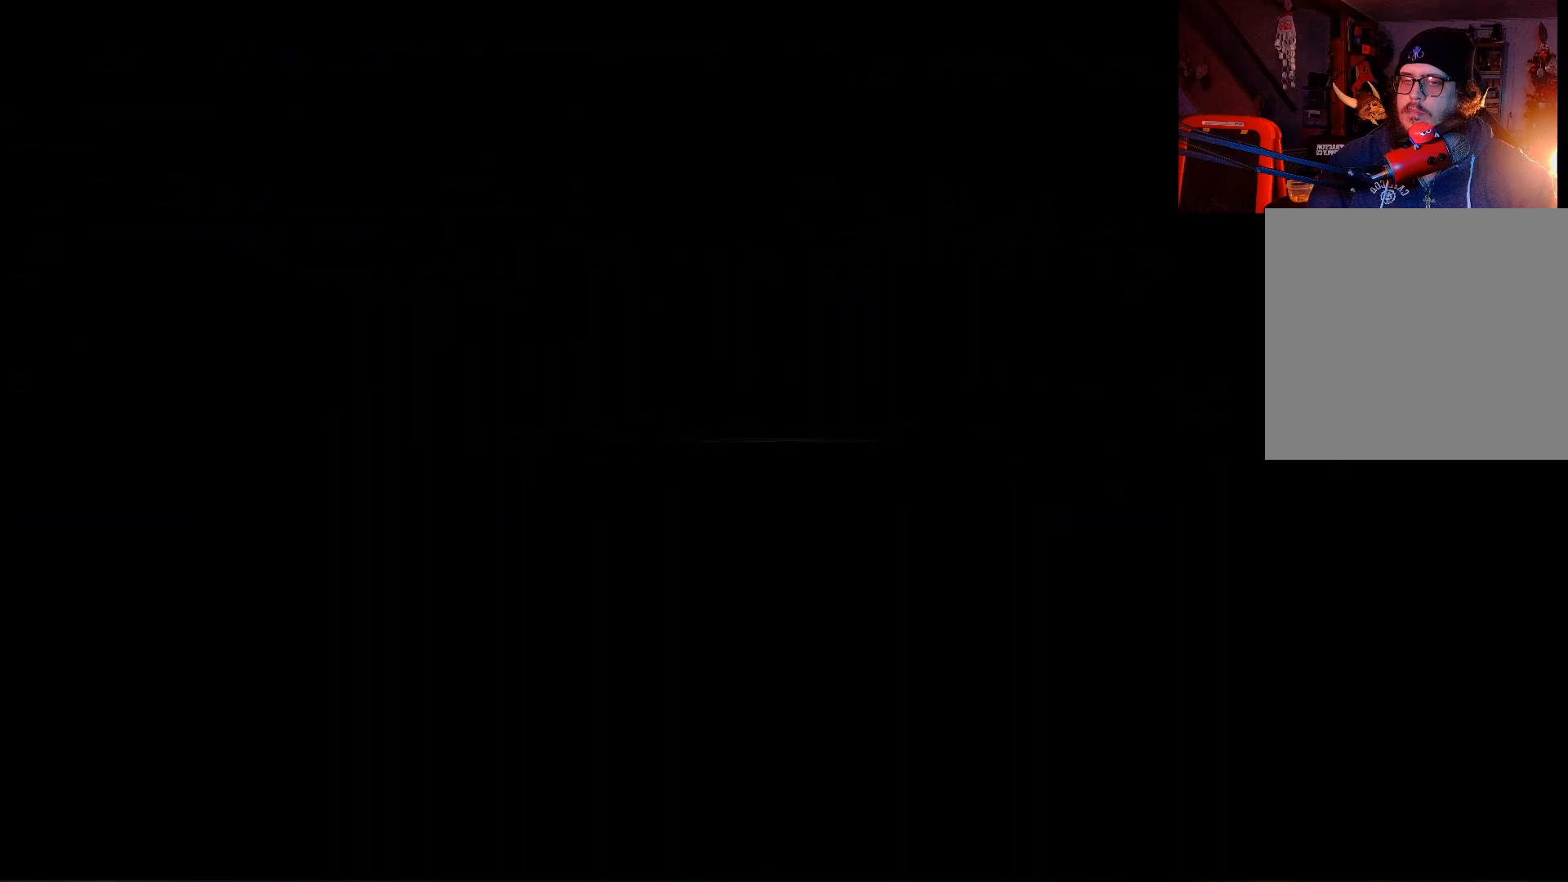
{"dt_ms": 500, "buttons": [], "left_stick": "center", "right_stick": "center", "events": []}
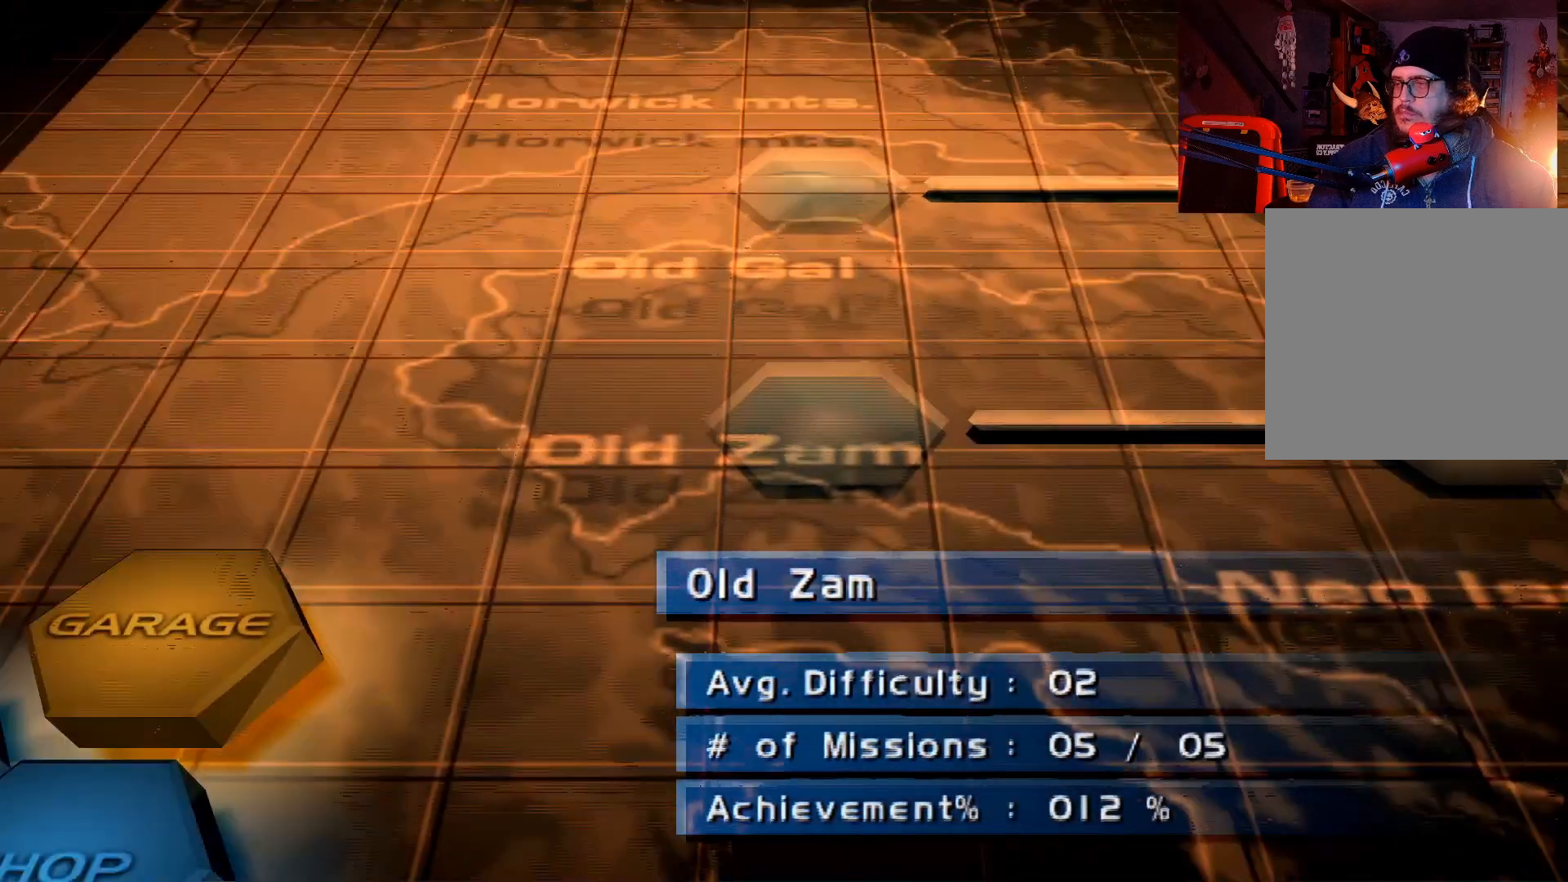
{"dt_ms": 1000, "buttons": ["A"], "left_stick": "center", "right_stick": "center"}
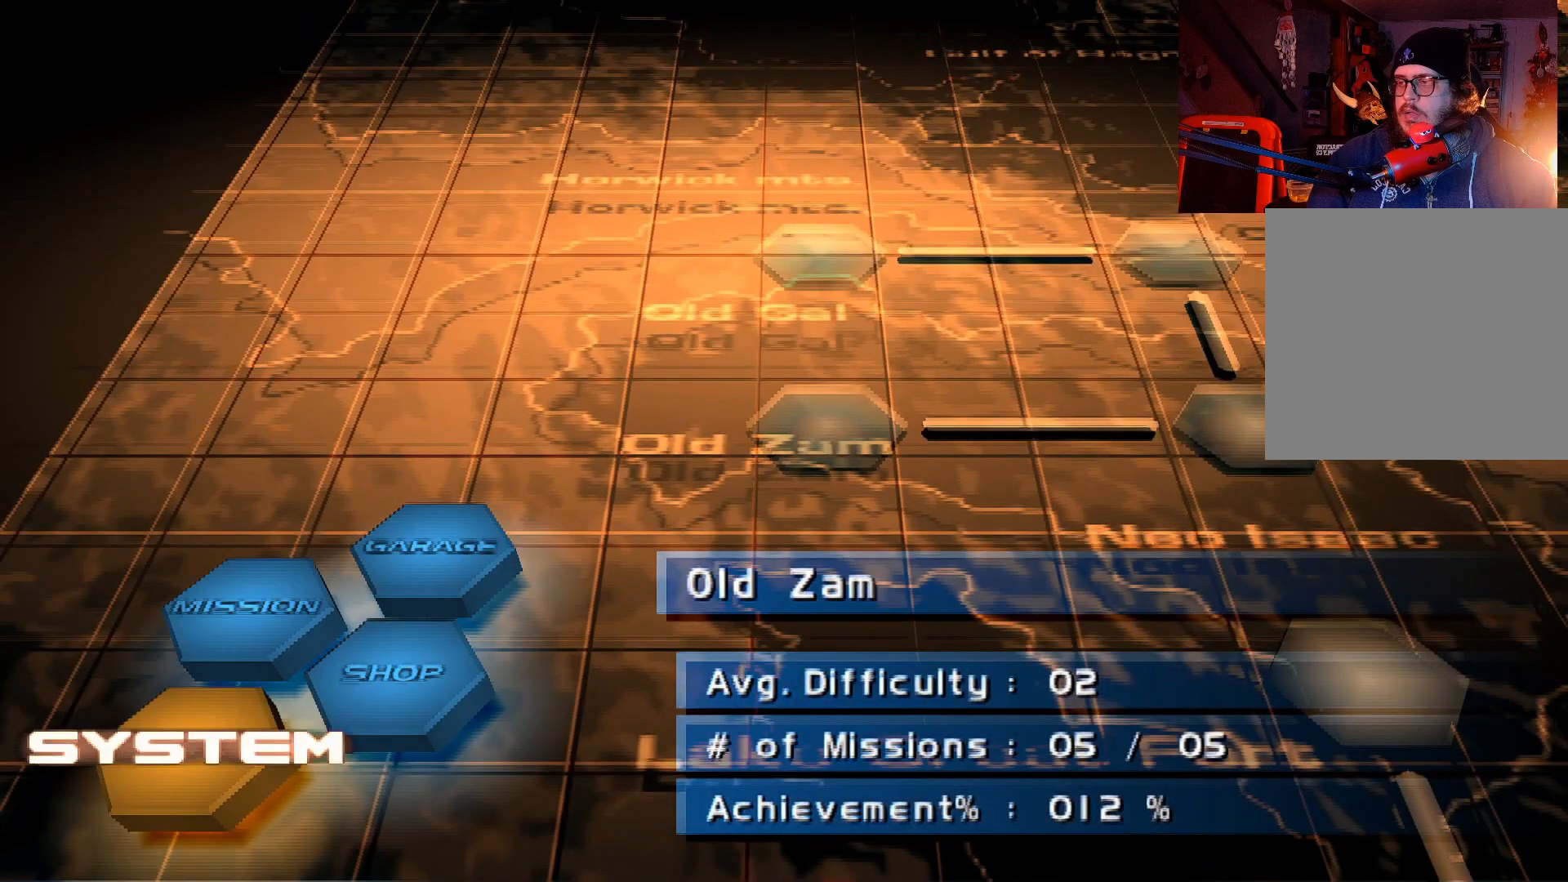
{"dt_ms": 500, "buttons": [], "left_stick": "center", "right_stick": "center", "events": [[100, "A", "up"]]}
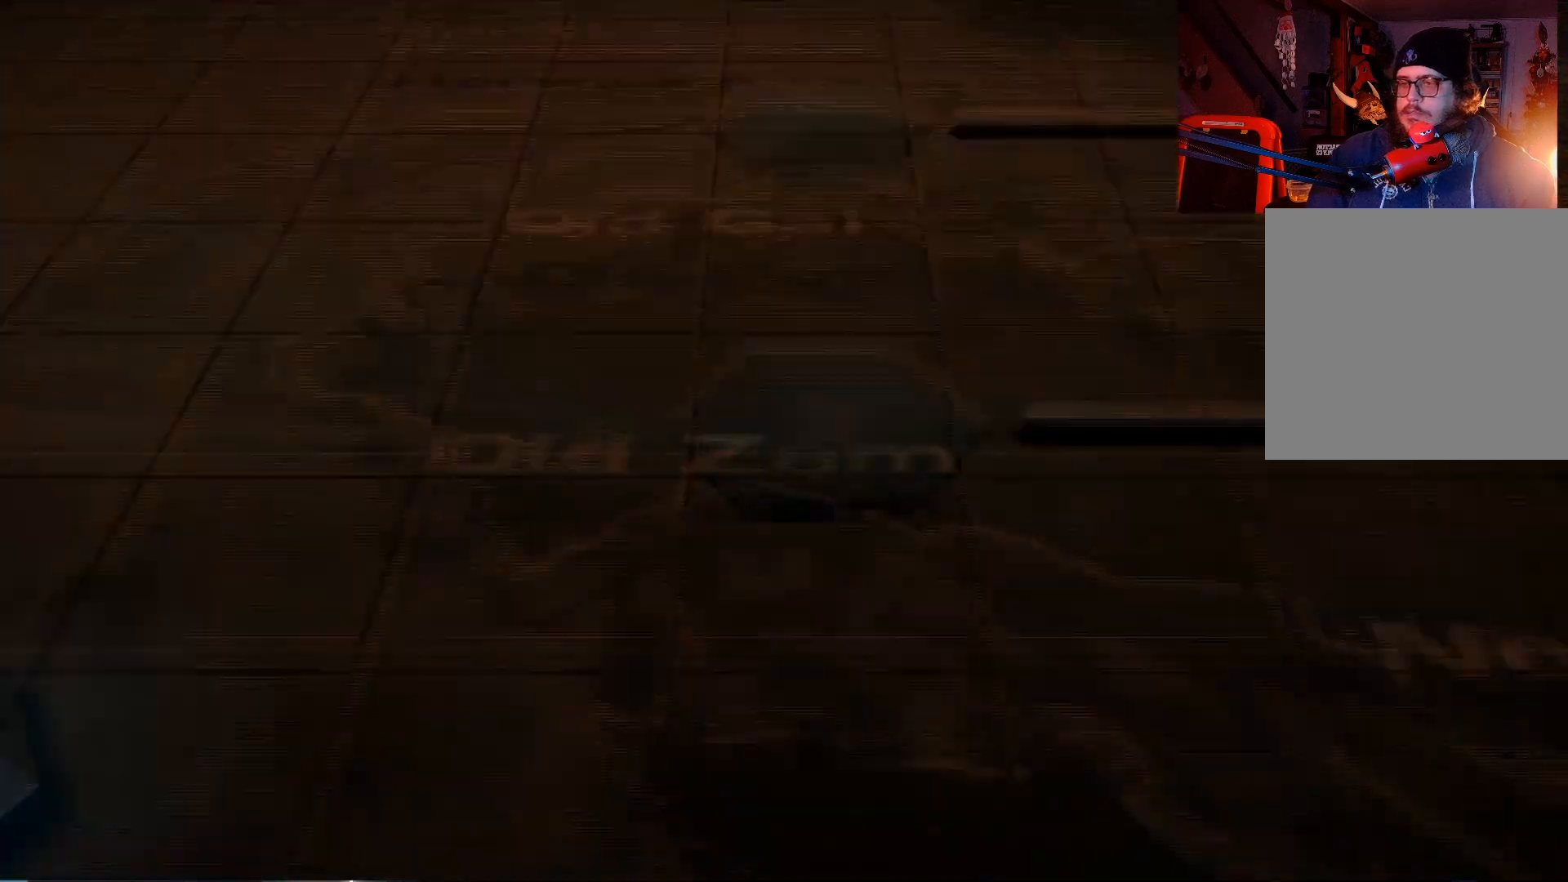
{"dt_ms": 500, "buttons": [], "left_stick": "center", "right_stick": "center", "events": []}
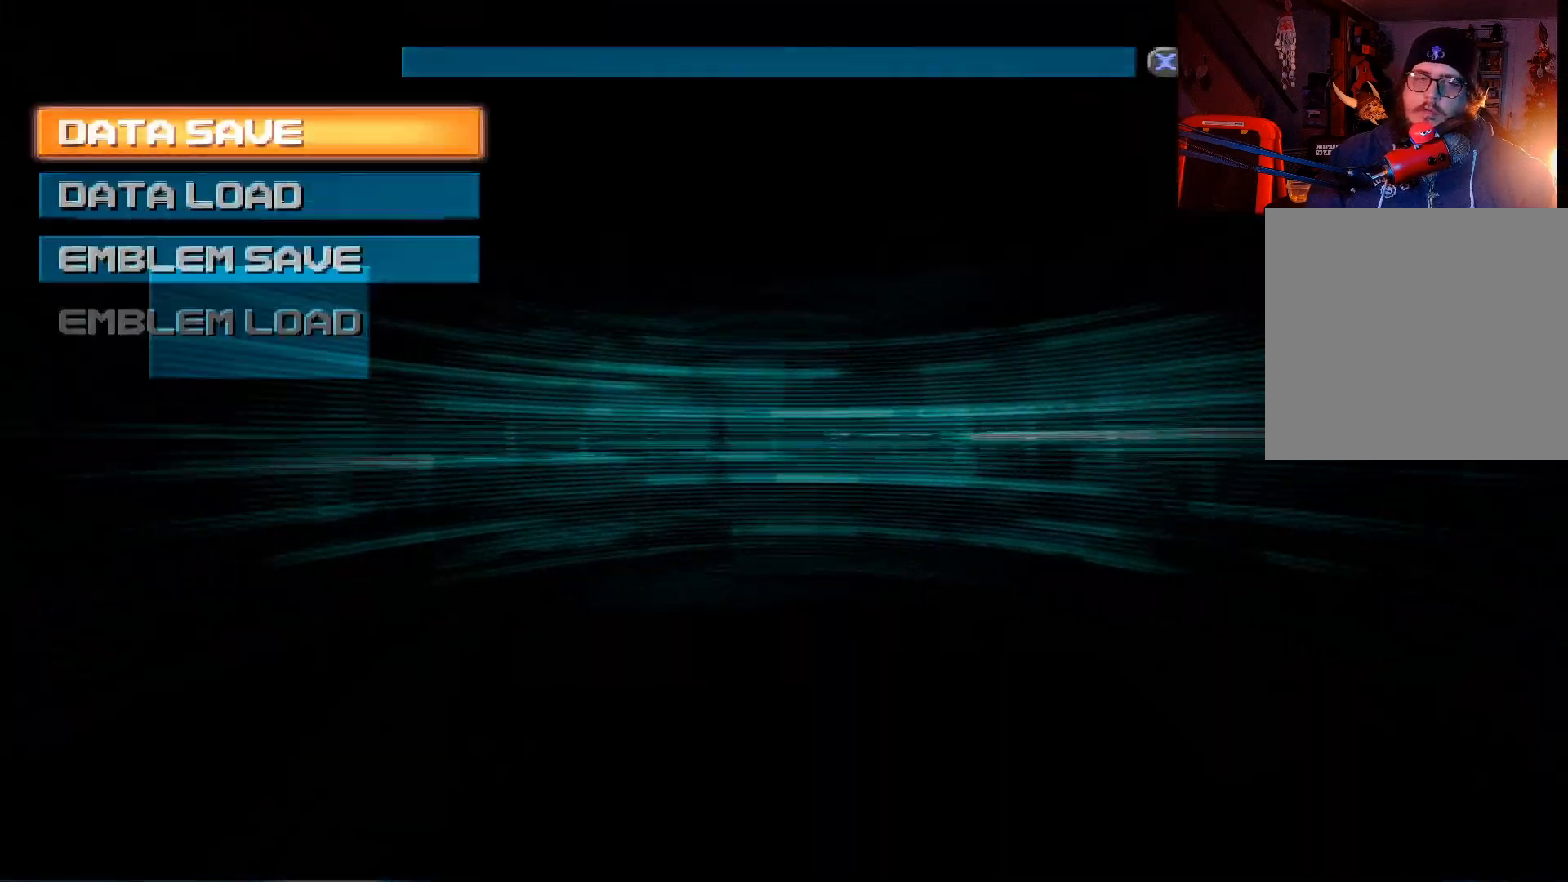
{"dt_ms": 500, "buttons": [], "left_stick": "center", "right_stick": "center", "events": []}
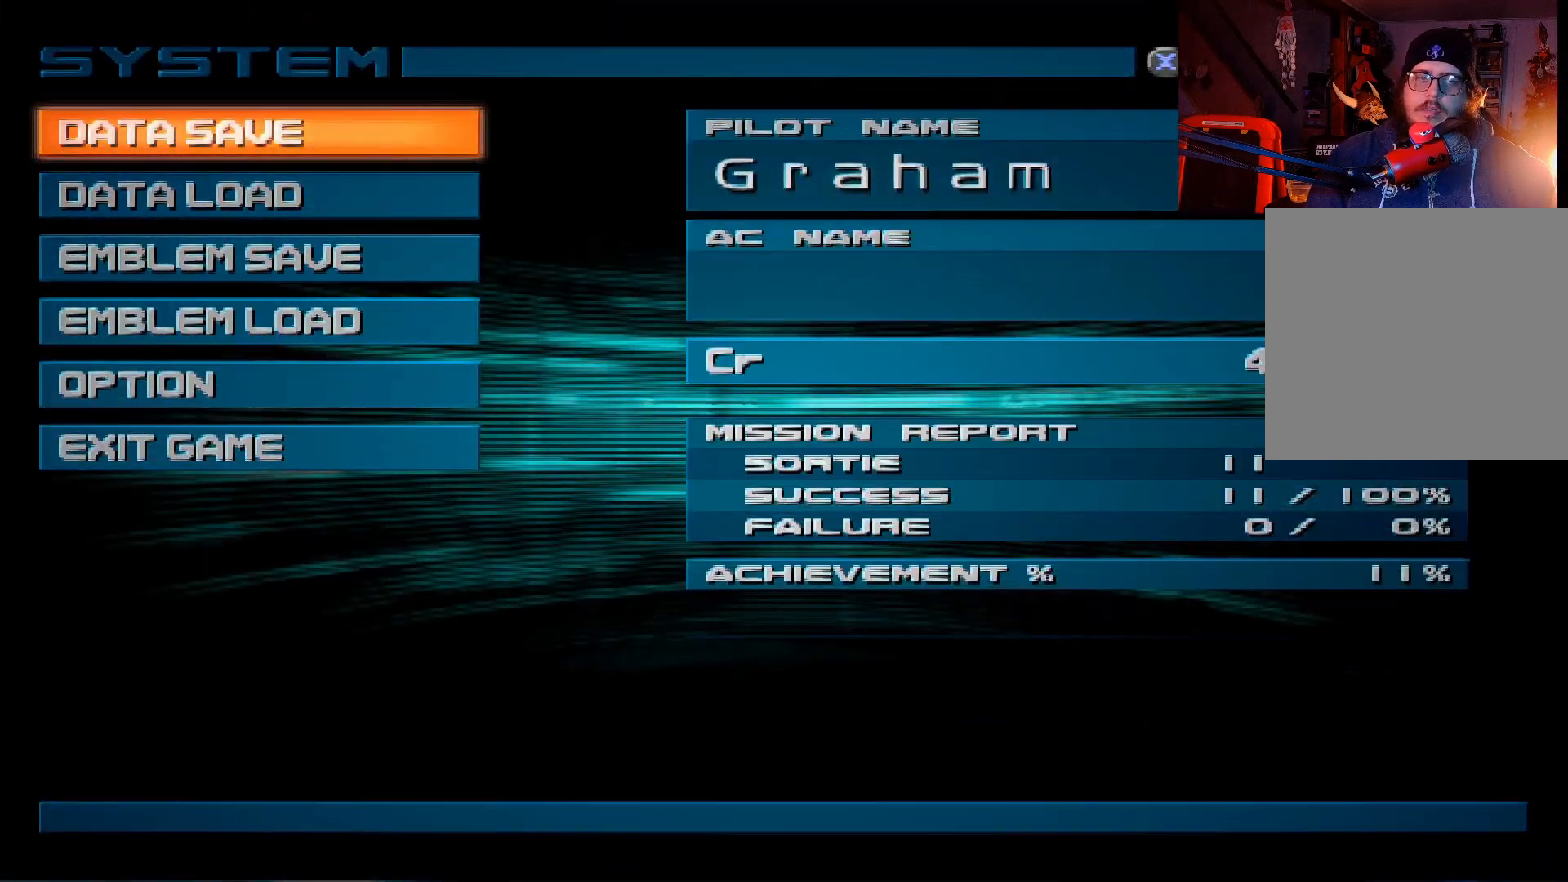
{"dt_ms": 500, "buttons": [], "left_stick": "center", "right_stick": "center", "events": []}
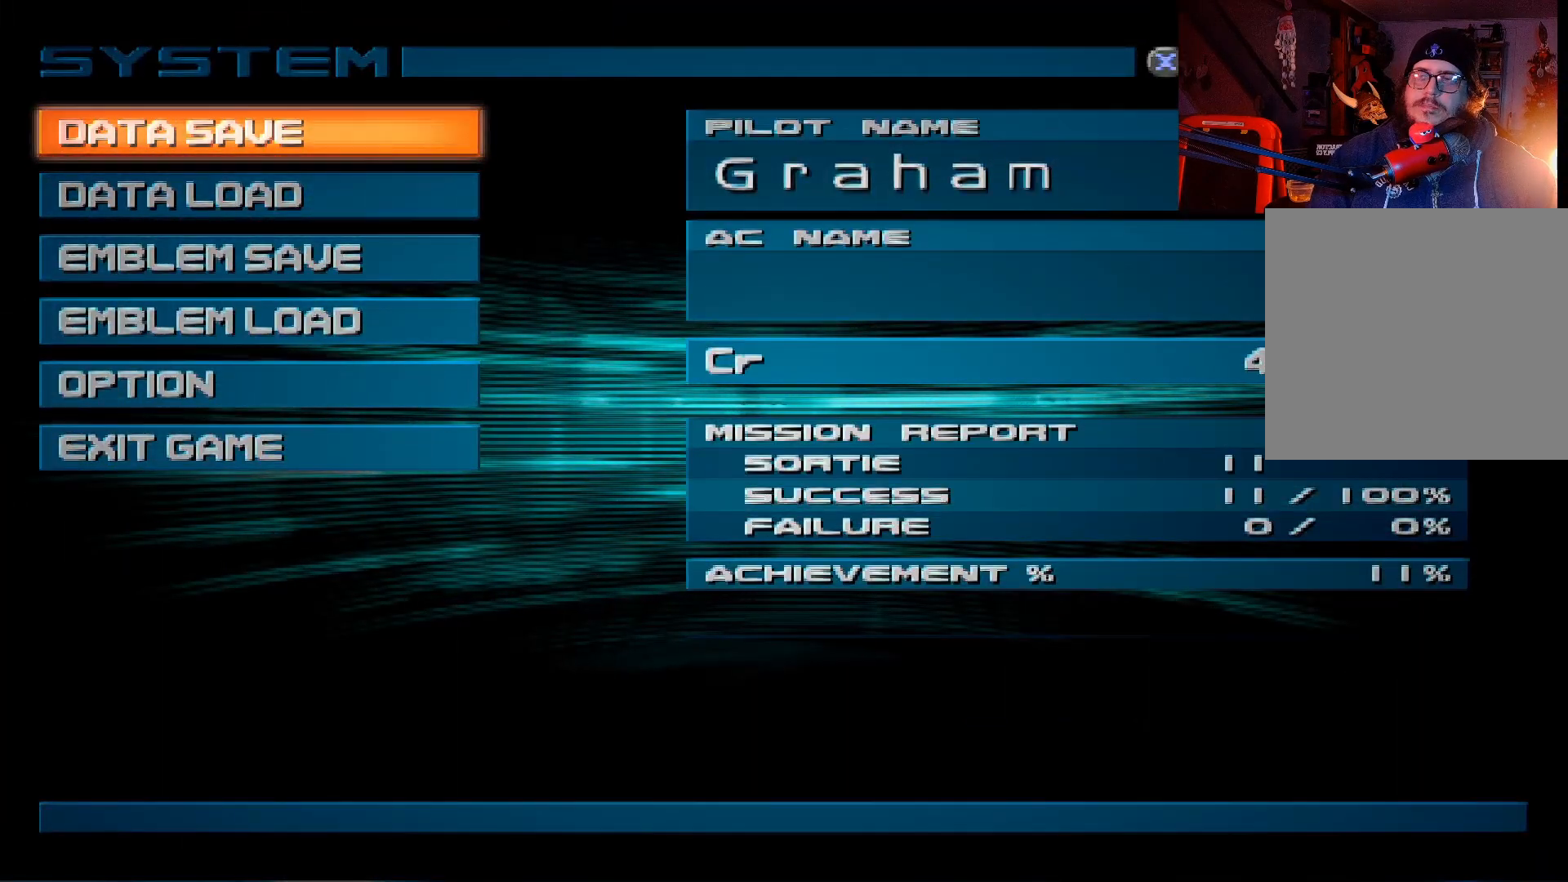
{"dt_ms": 500, "buttons": [], "left_stick": "center", "right_stick": "center", "events": [[117, "A", "down"], [167, "A", "up"]]}
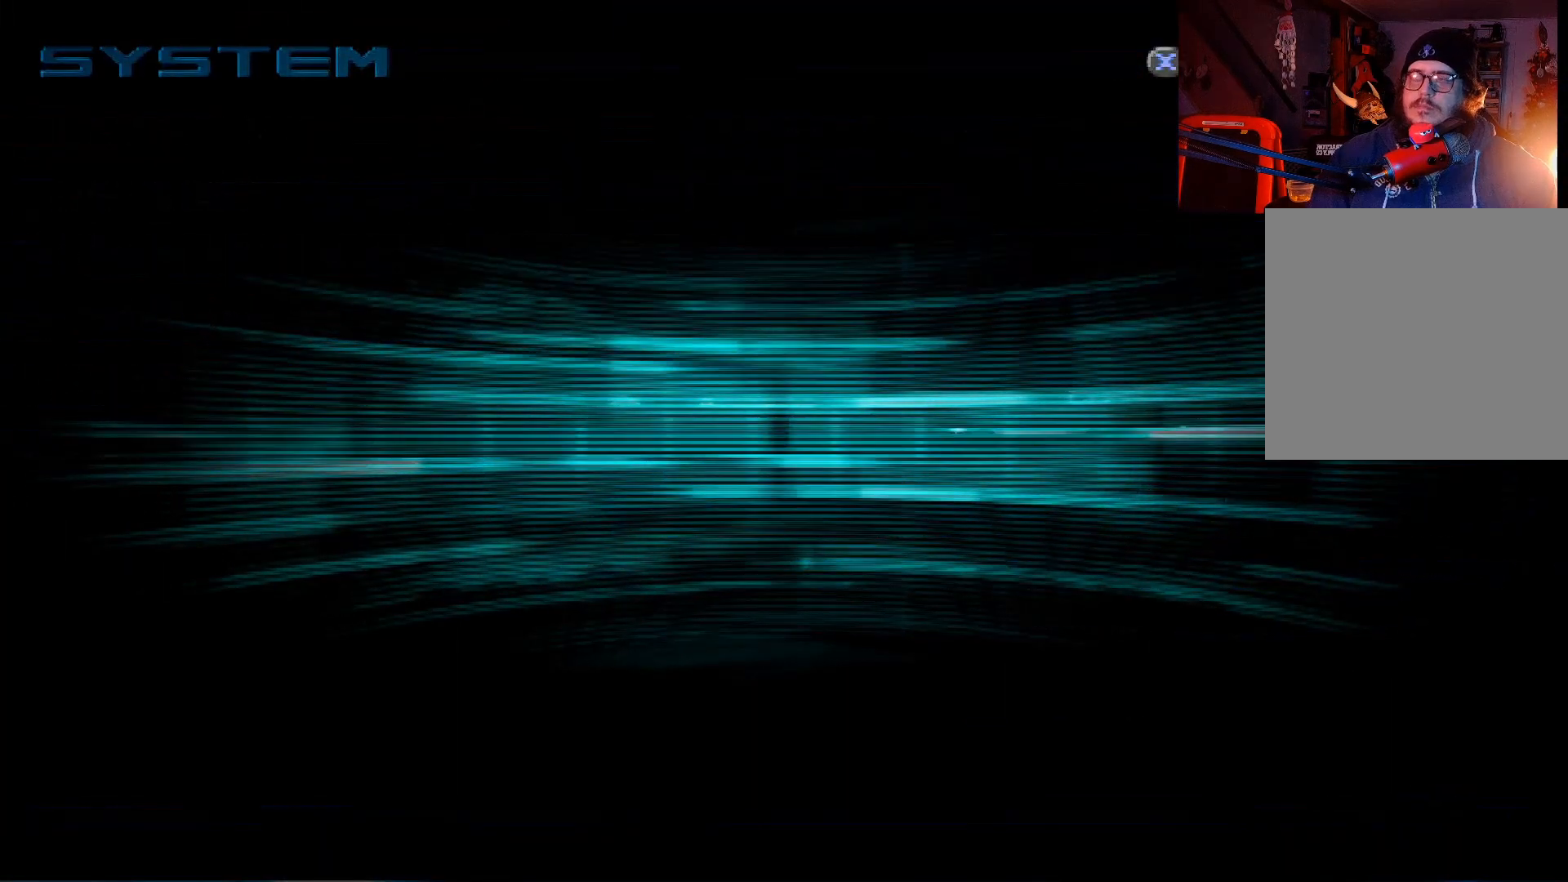
{"dt_ms": 500, "buttons": [], "left_stick": "center", "right_stick": "center", "events": []}
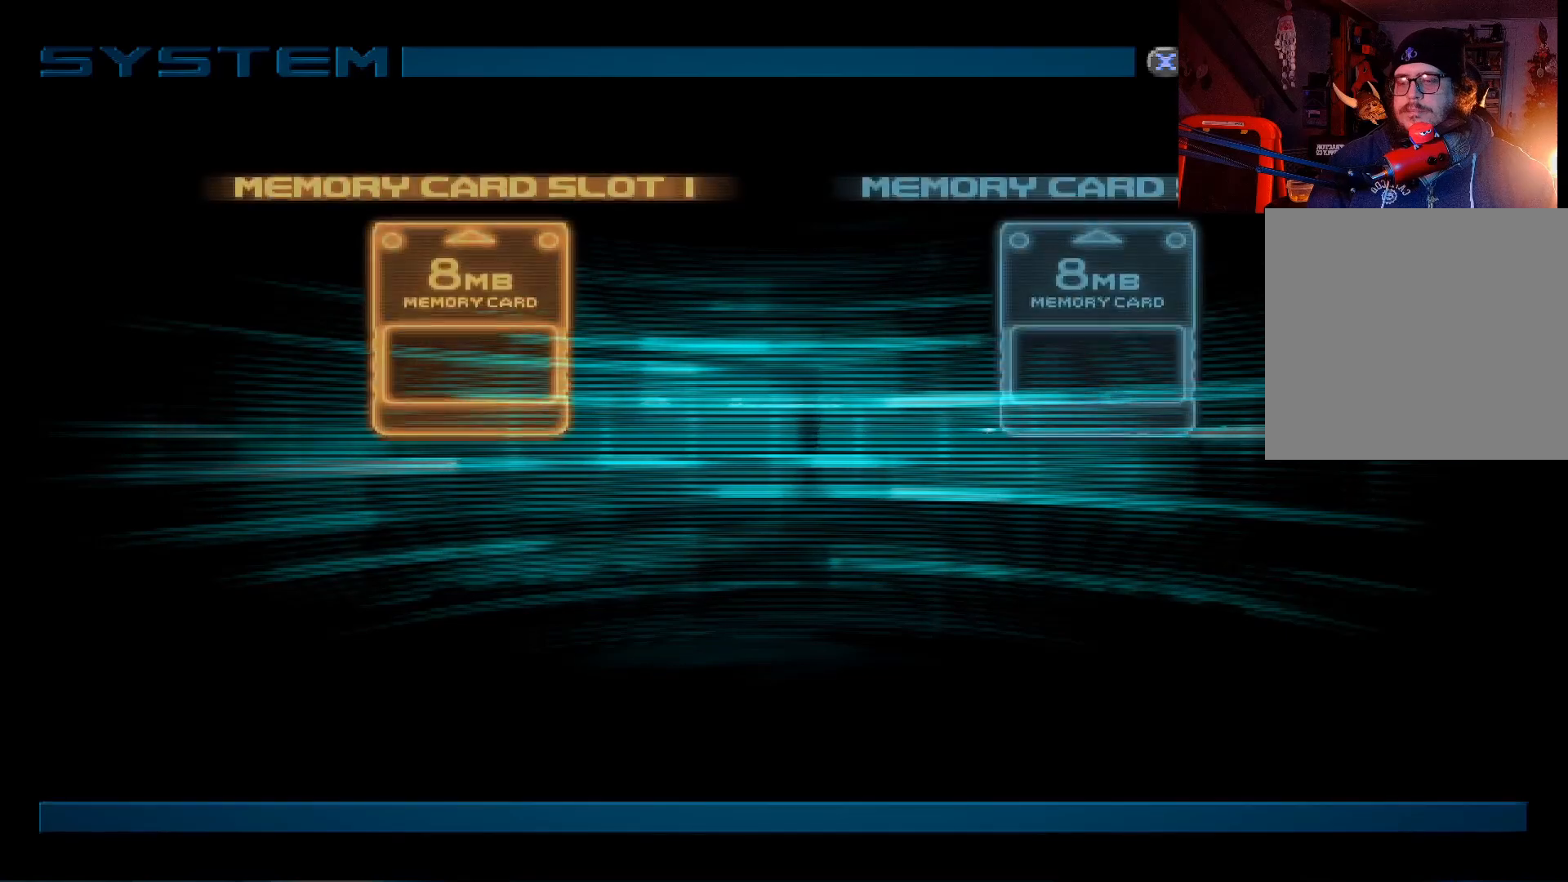
{"dt_ms": 500, "buttons": [], "left_stick": "center", "right_stick": "center", "events": [[200, "A", "down"], [283, "A", "up"]]}
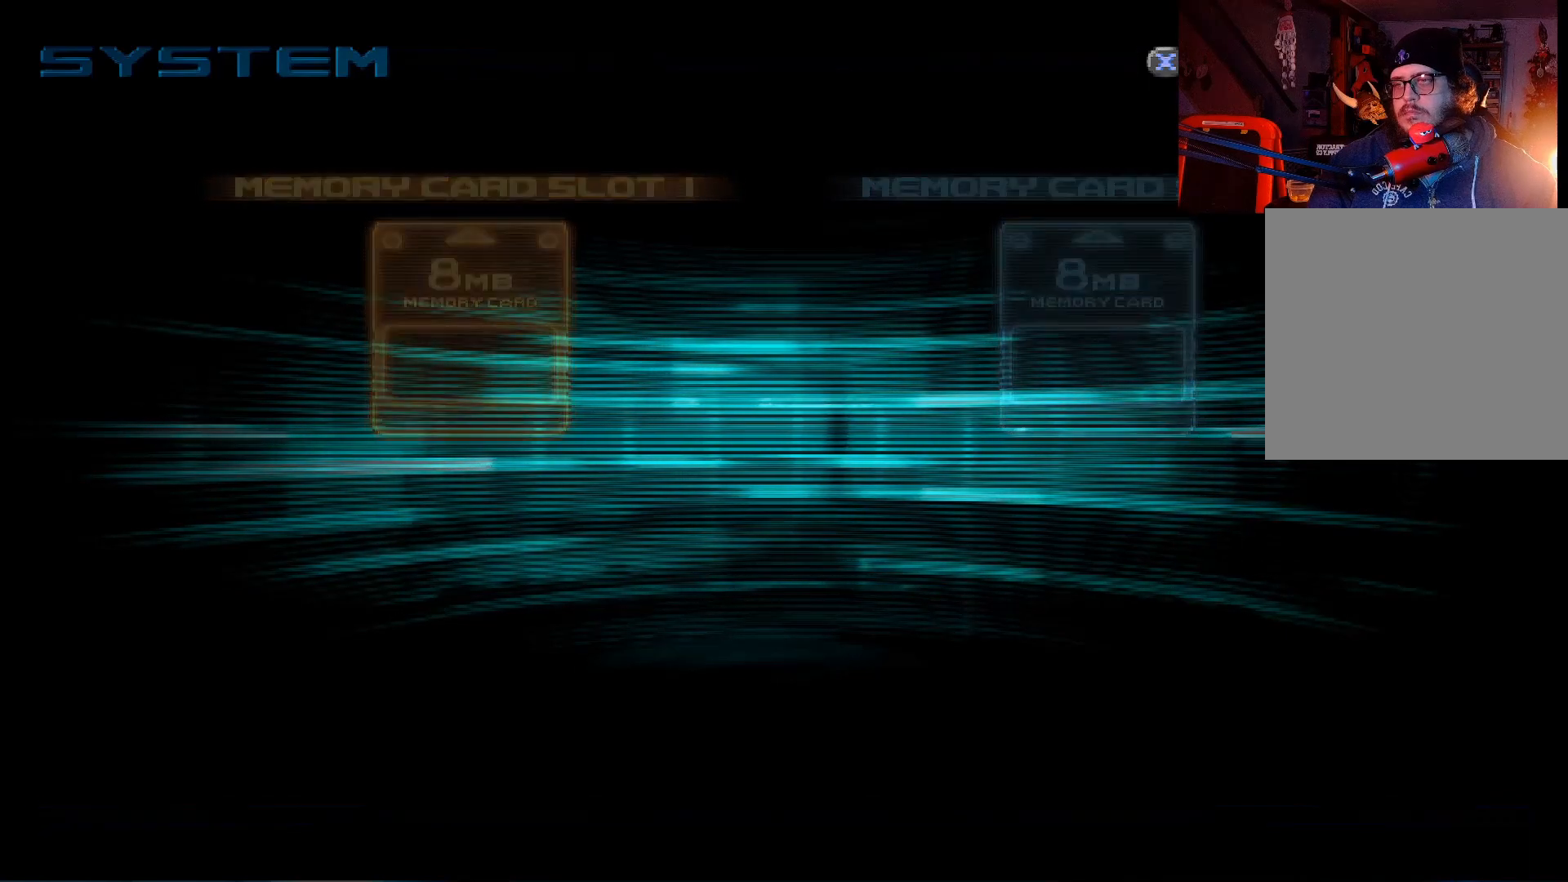
{"dt_ms": 500, "buttons": [], "left_stick": "center", "right_stick": "center", "events": []}
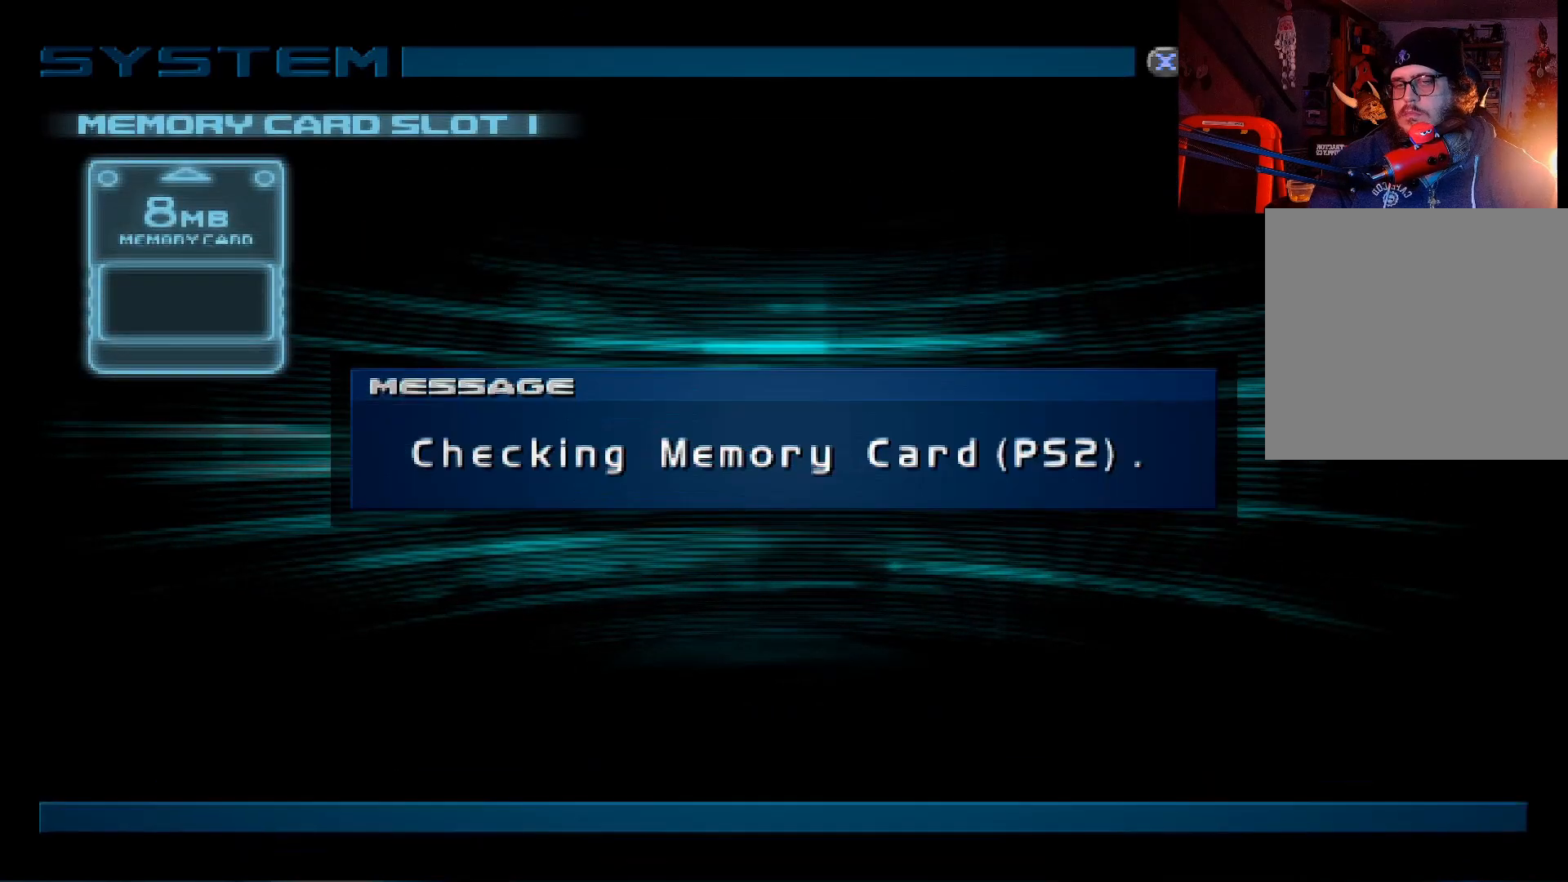
{"dt_ms": 500, "buttons": [], "left_stick": "center", "right_stick": "center", "events": []}
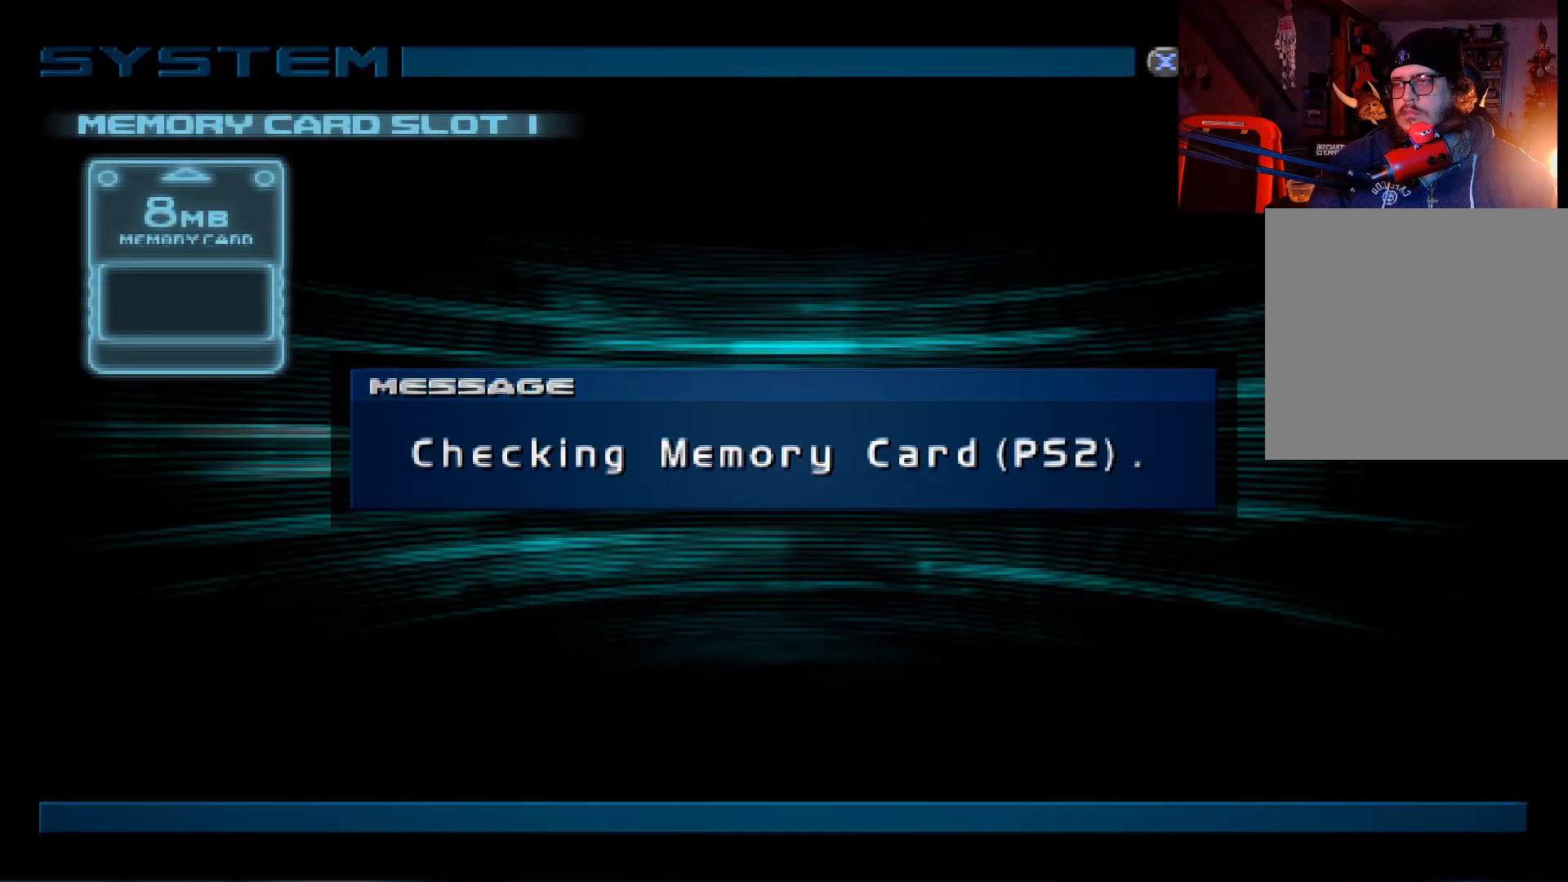
{"dt_ms": 500, "buttons": ["A"], "left_stick": "center", "right_stick": "center", "events": [[417, "A", "down"]]}
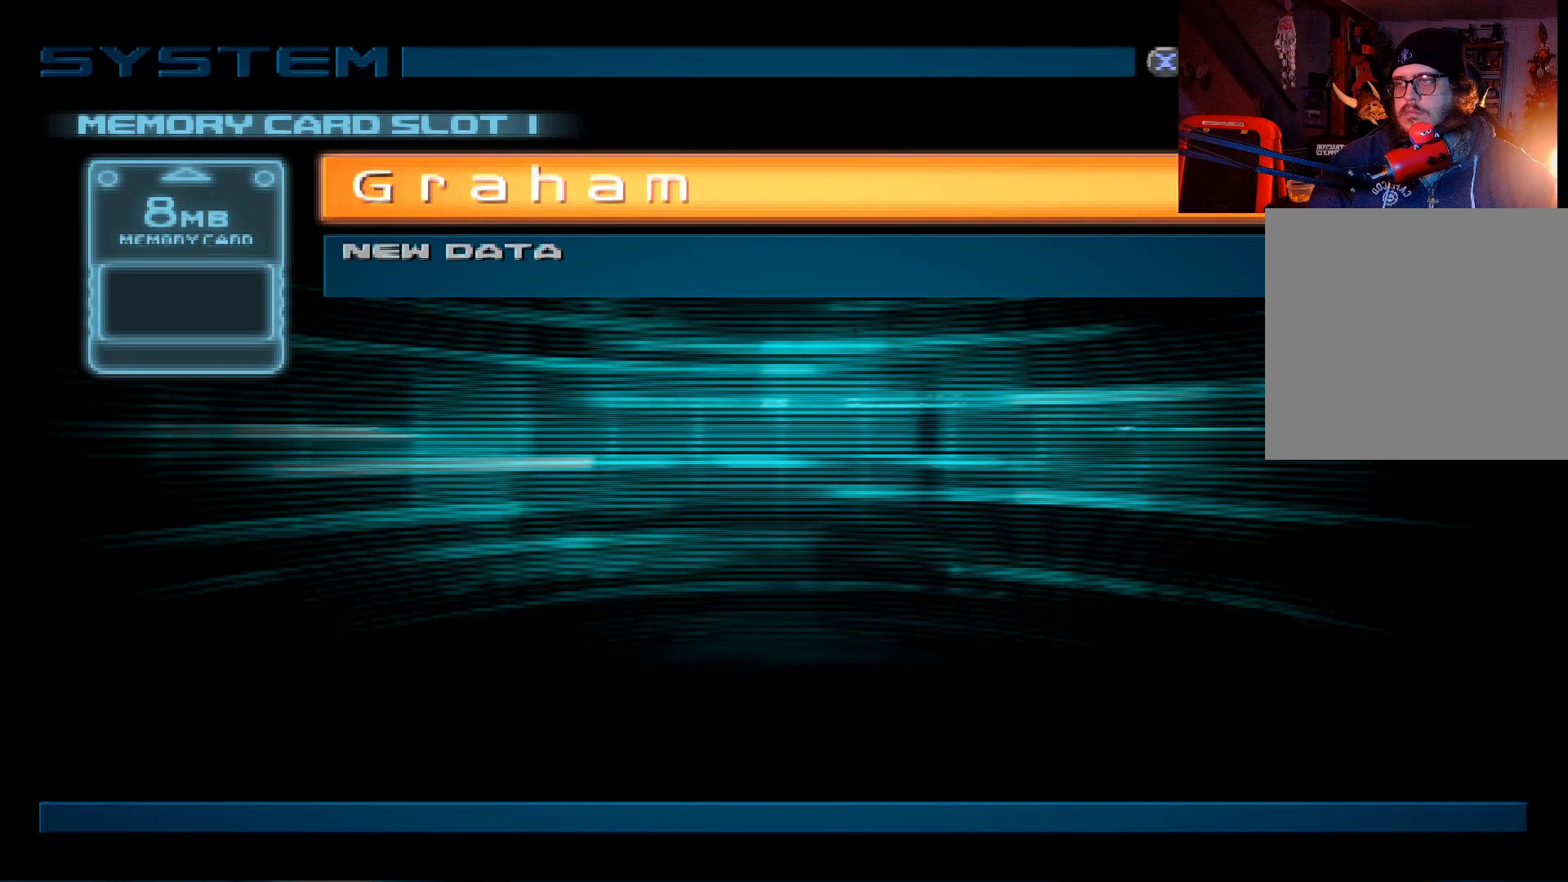
{"dt_ms": 500, "buttons": [], "left_stick": "center", "right_stick": "center", "events": [[17, "A", "up"], [383, "A", "down"], [483, "A", "up"]]}
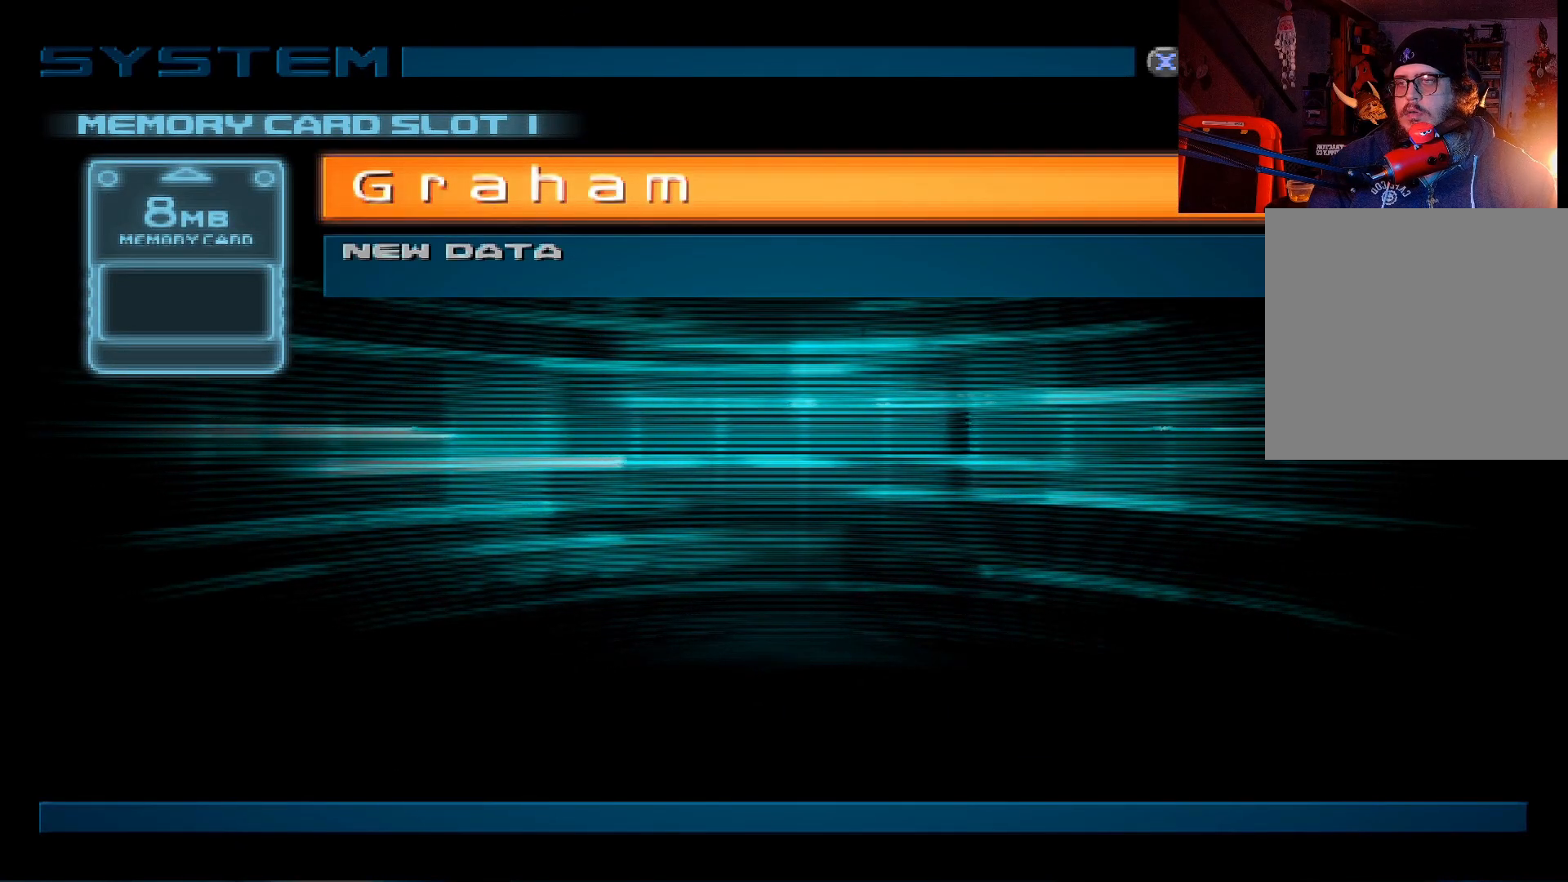
{"dt_ms": 500, "buttons": [], "left_stick": "center", "right_stick": "center", "events": [[350, "DPAD_LEFT", "down"], [450, "DPAD_LEFT", "up"]]}
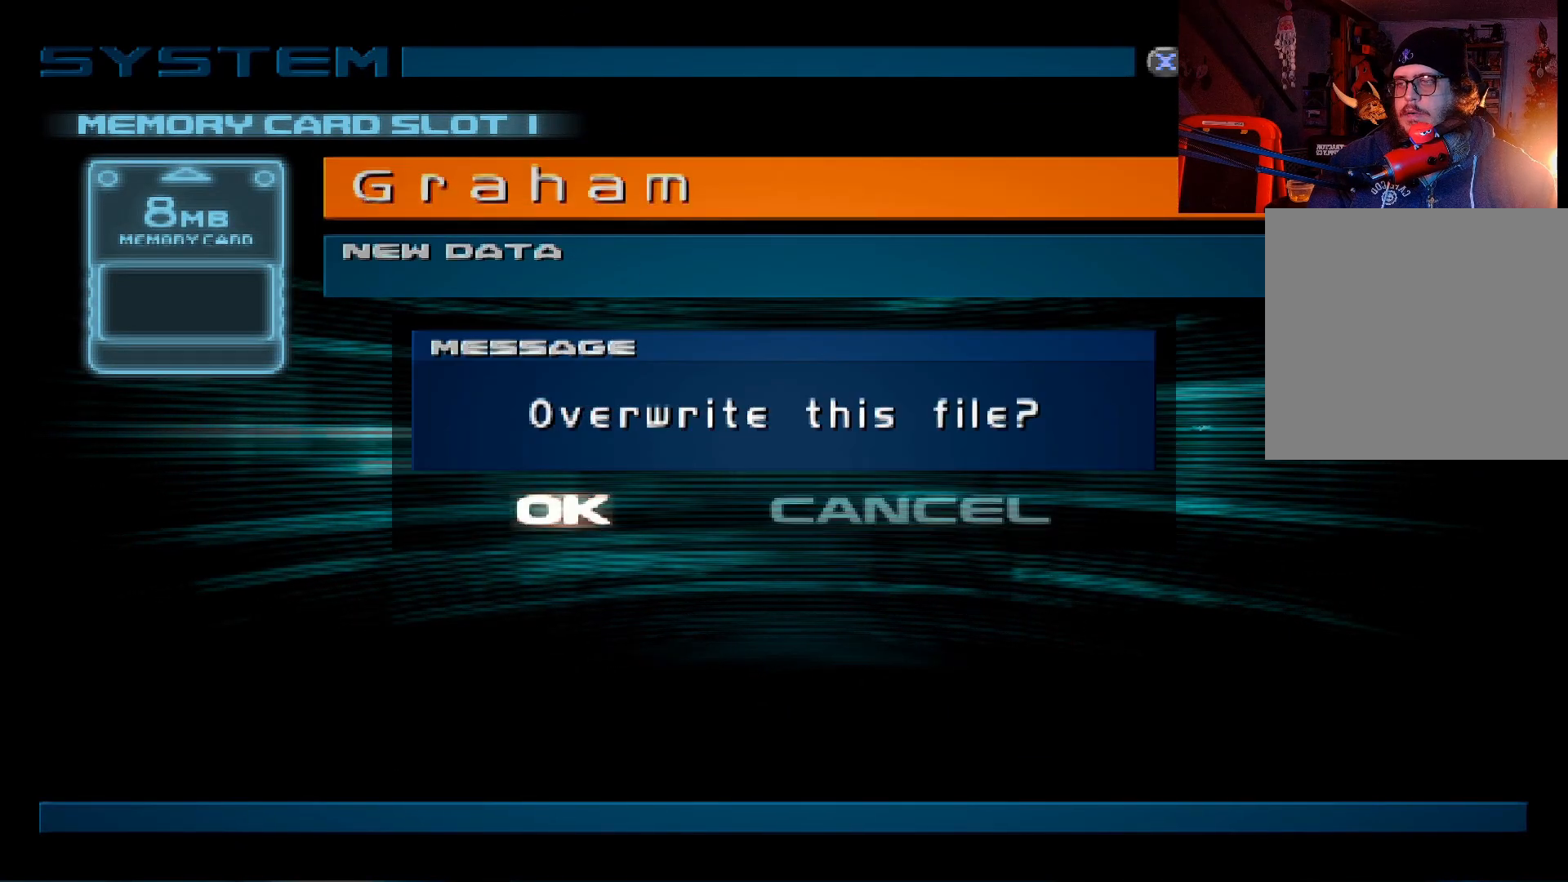
{"dt_ms": 500, "buttons": [], "left_stick": "center", "right_stick": "center", "events": [[33, "A", "down"], [133, "A", "up"]]}